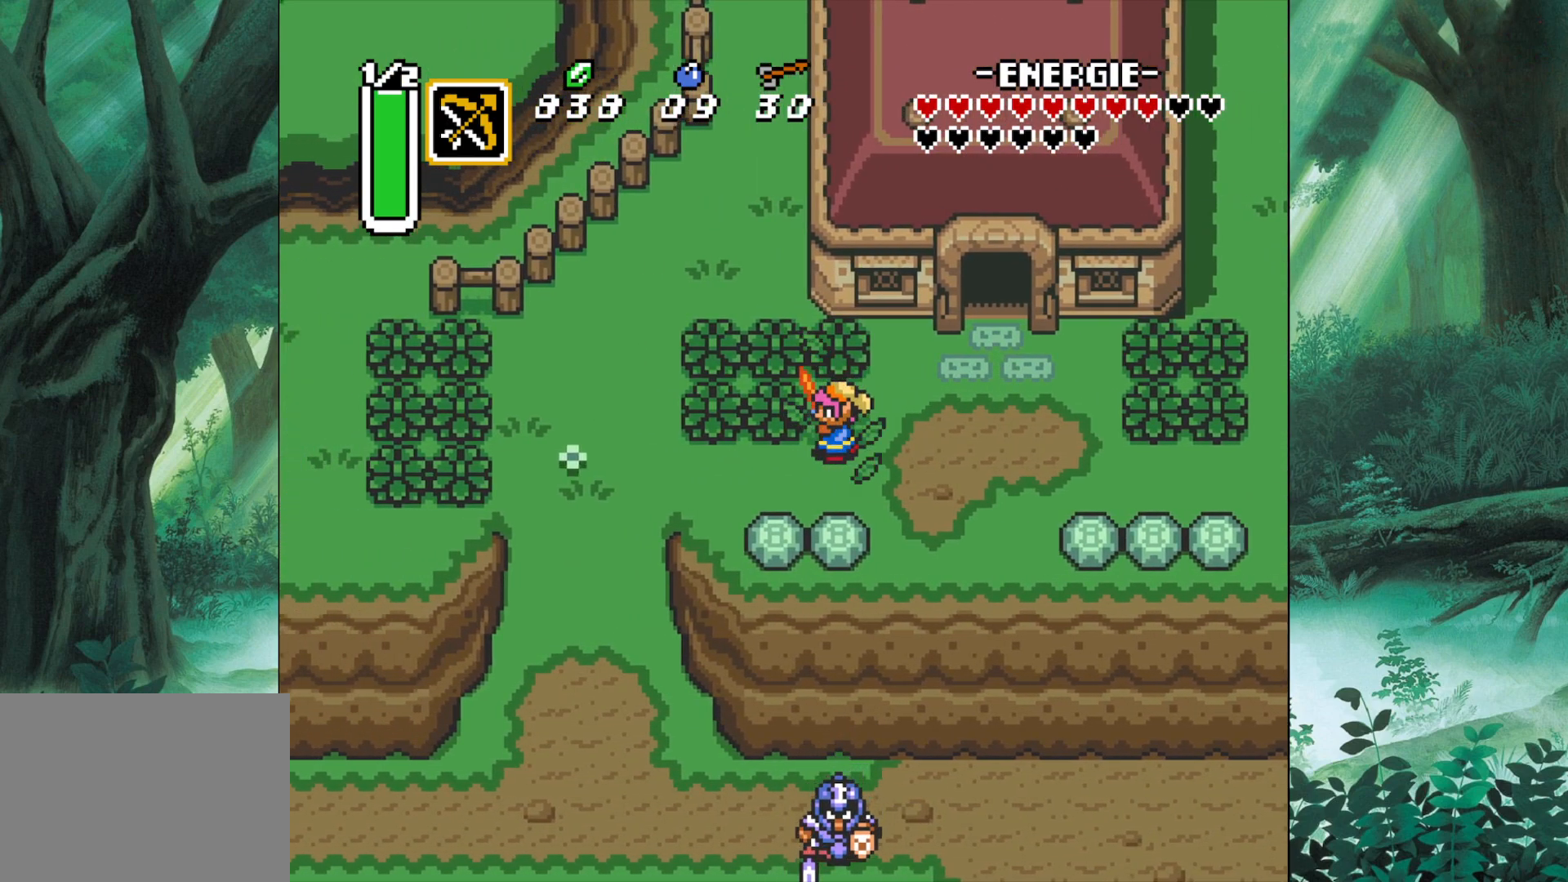
Gameplay with a controller (Xbox layout); each line is a JSON object with the inputs held at the frame after it. "events" lists button and stick changes between this image and that frame as [ms after this image, input, new state], when the widget could be followed in between. Not read: L2 L3 R2 R3 right_stick.
{"buttons": ["A"], "left_stick": "left", "events": [[67, "A", "up"], [483, "A", "down"]]}
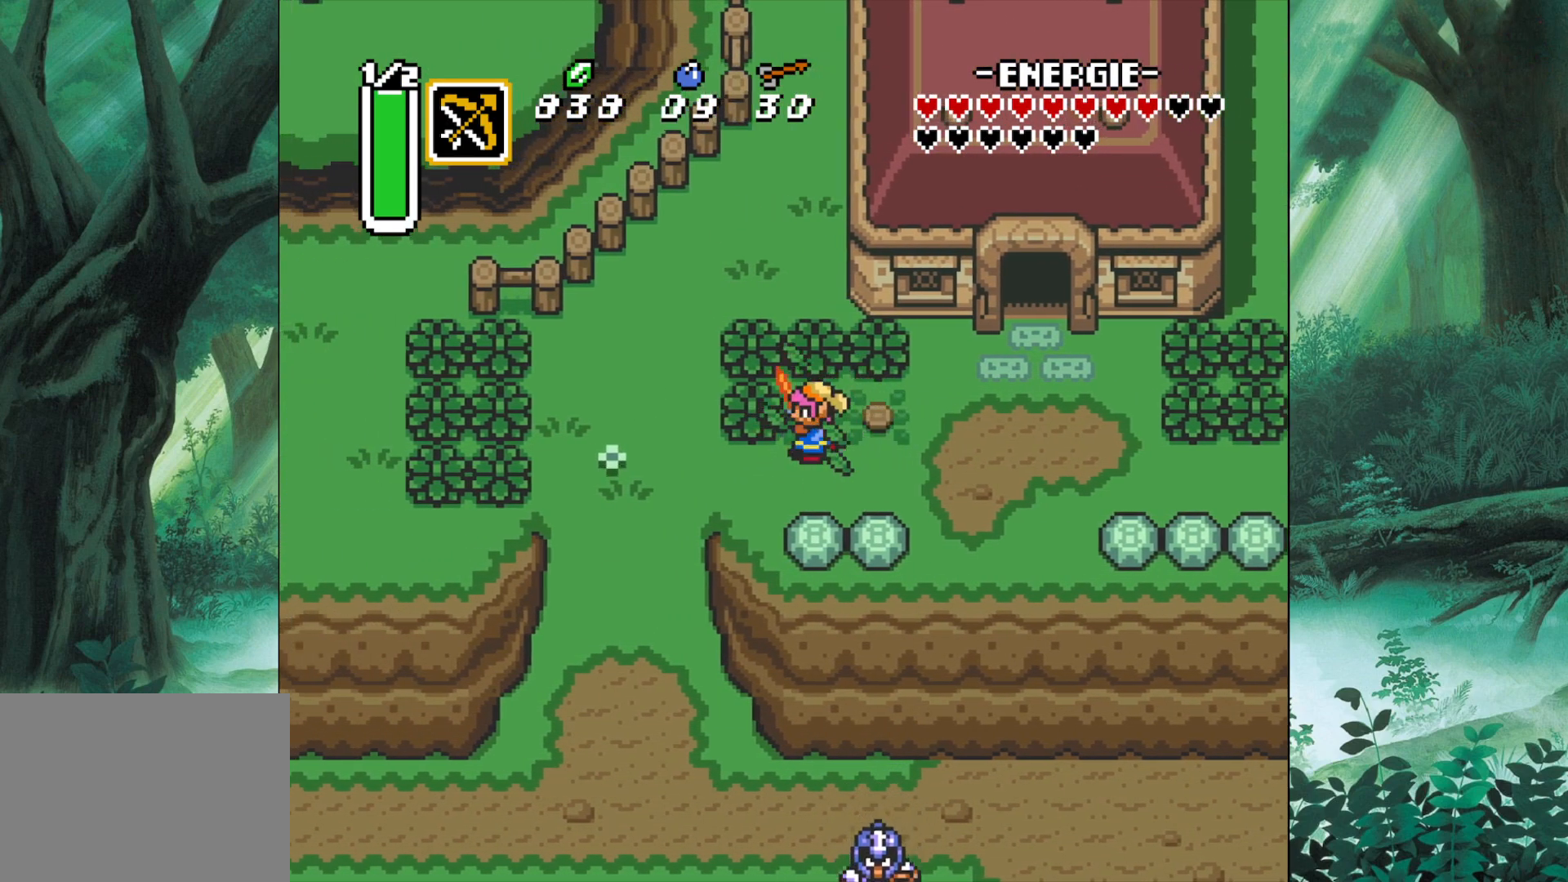
{"buttons": [], "left_stick": "left", "events": [[133, "A", "up"]]}
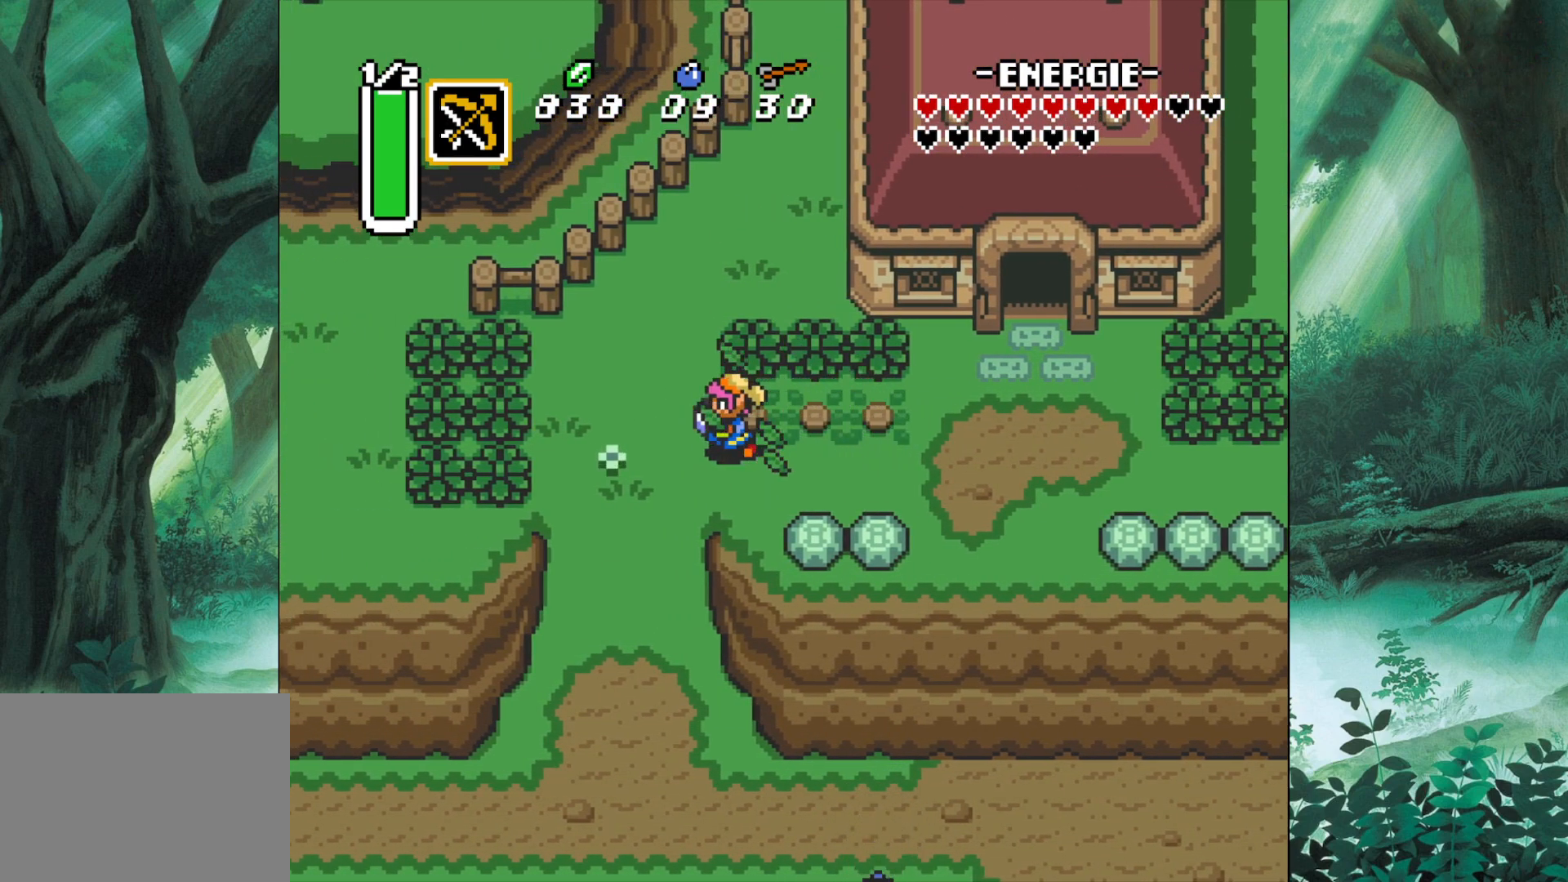
{"buttons": [], "left_stick": "down", "events": [[283, "left_stick", "down"]]}
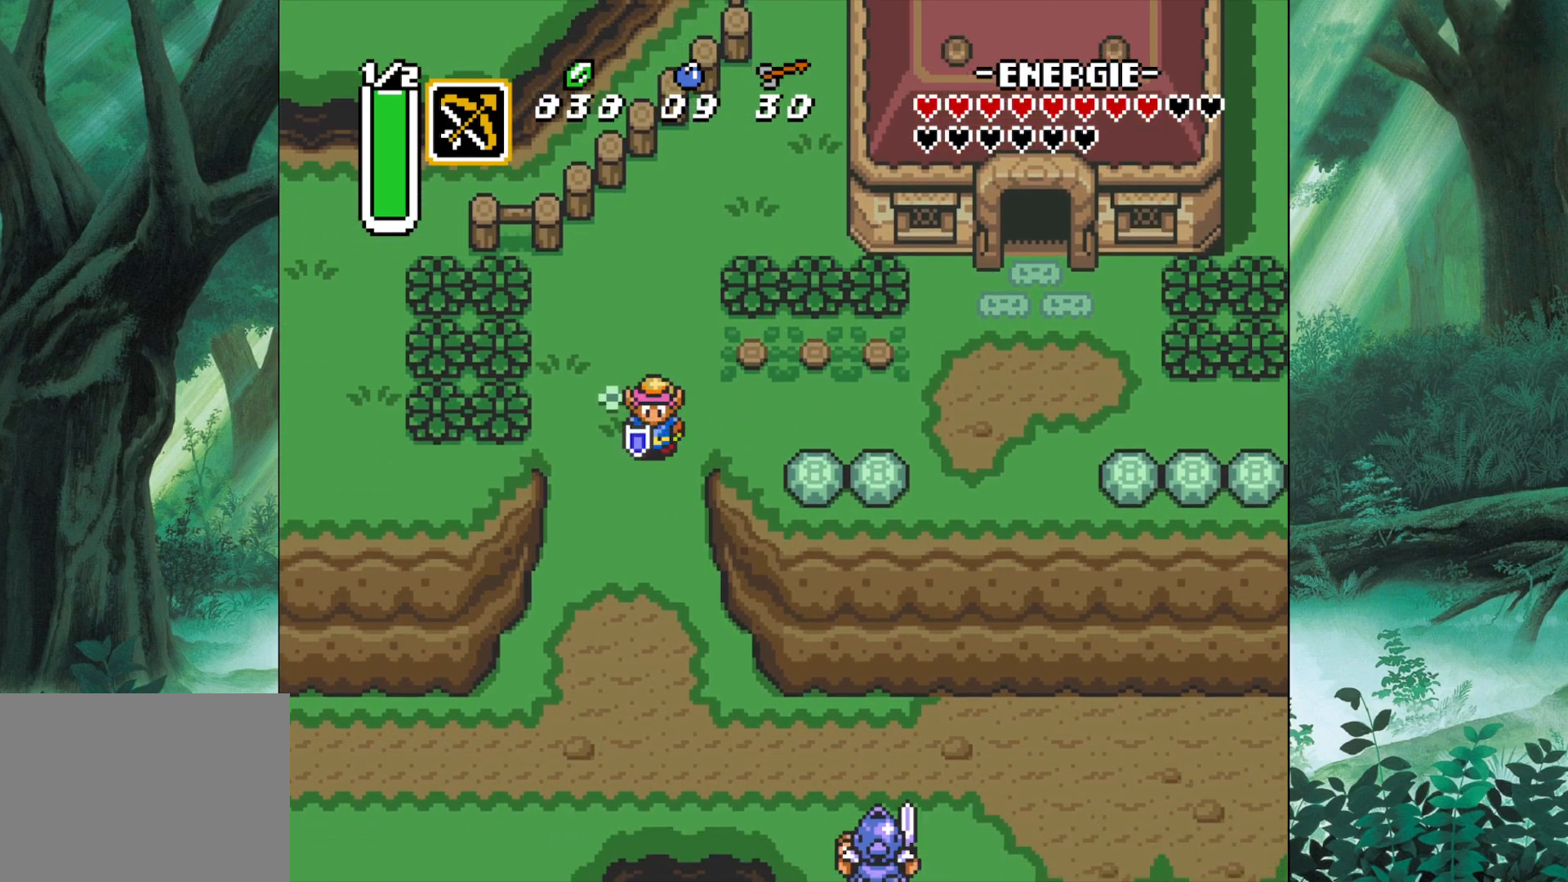
{"buttons": [], "left_stick": "down", "events": []}
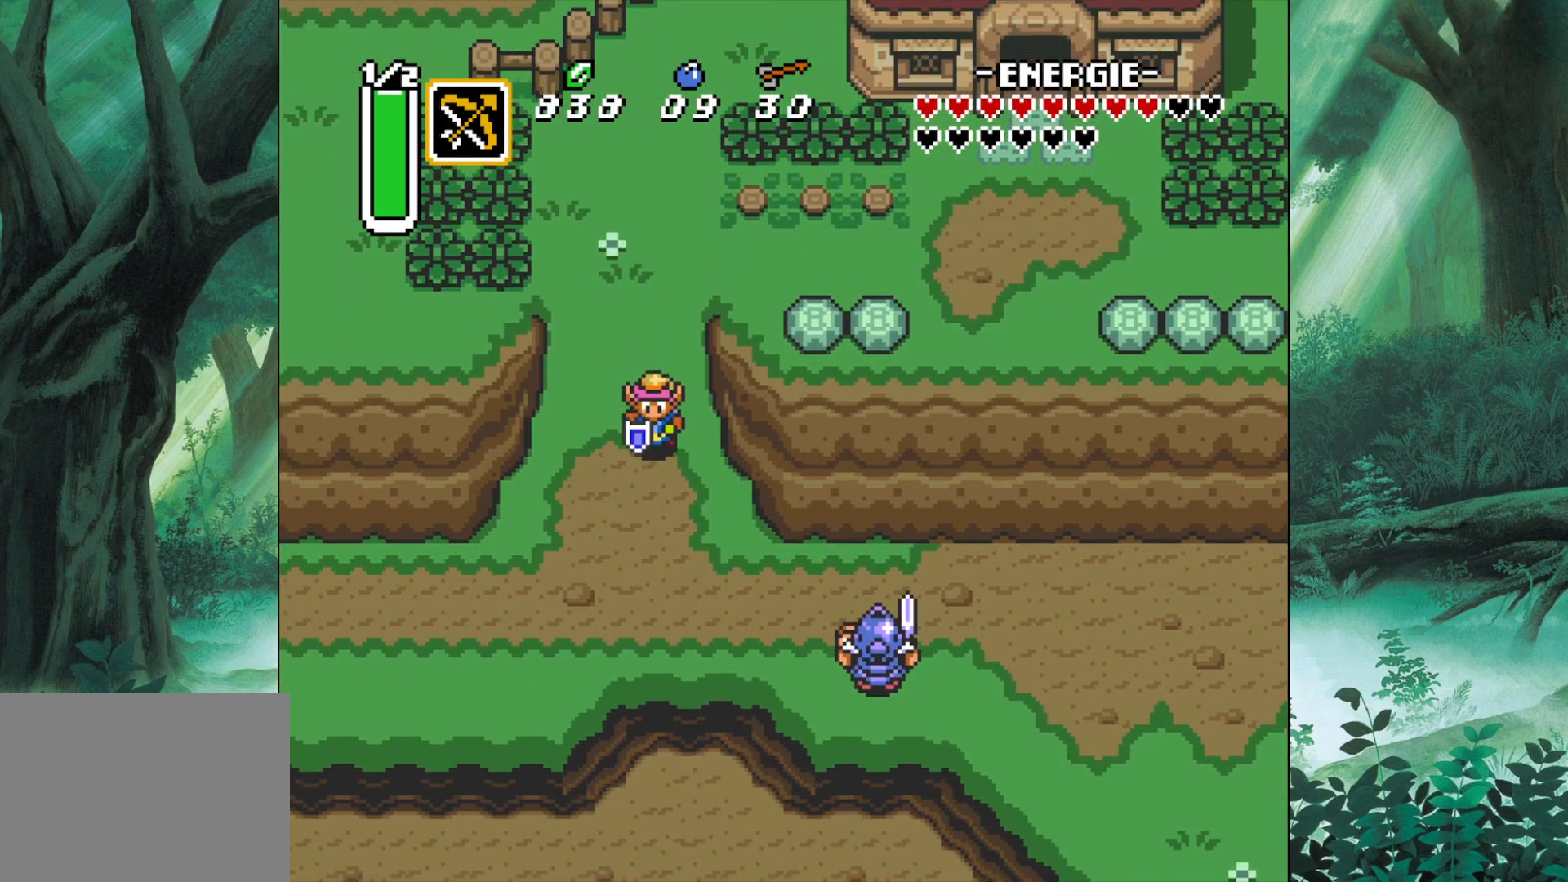
{"buttons": [], "left_stick": "down-left", "events": [[333, "left_stick", "down-left"]]}
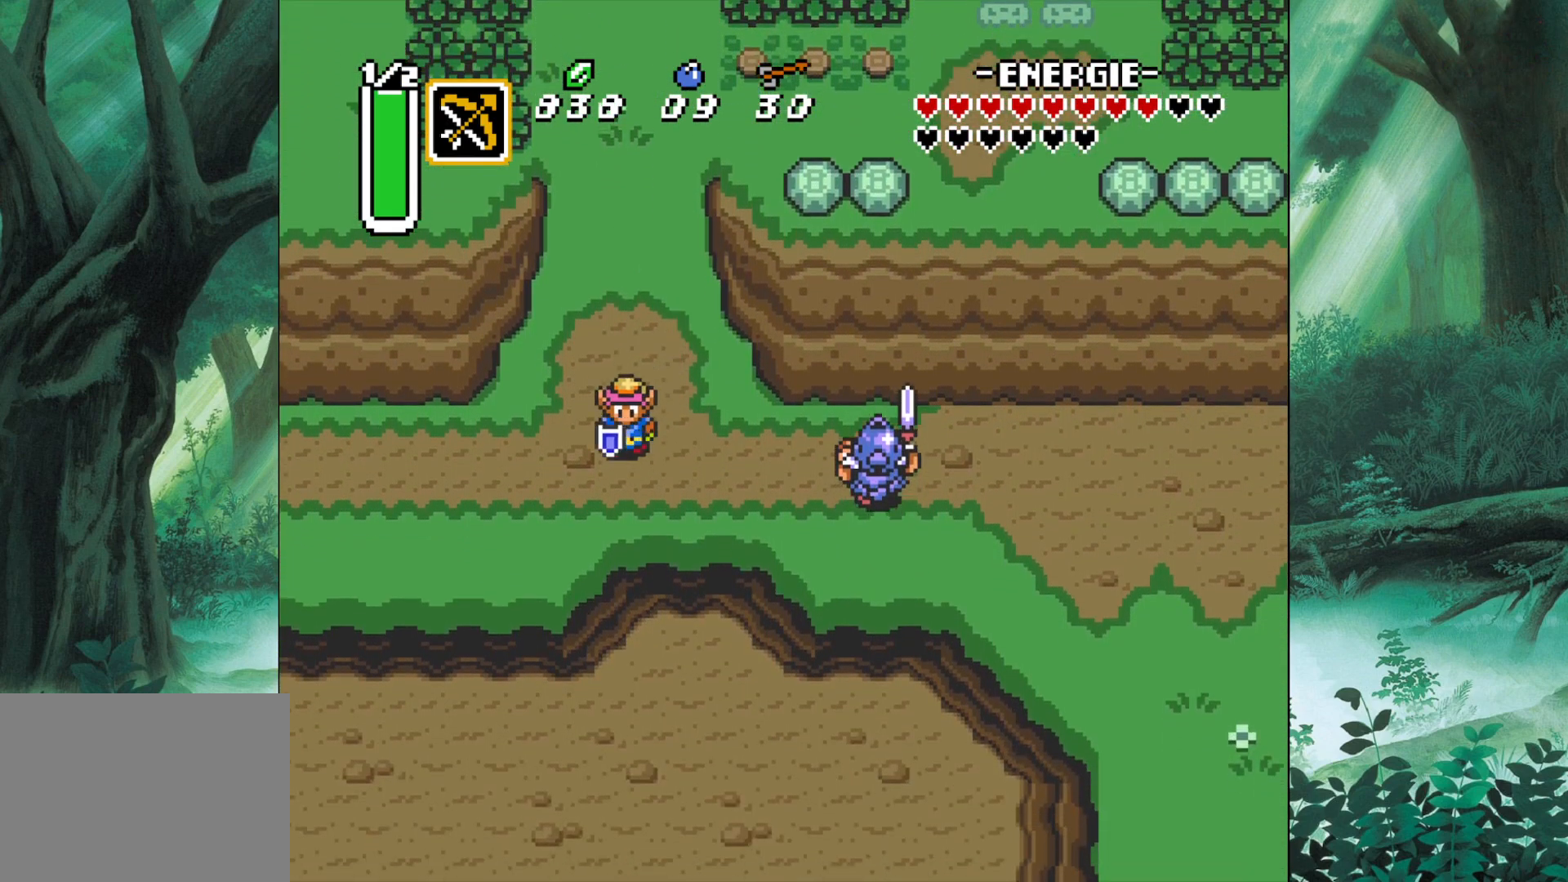
{"buttons": ["B"], "left_stick": "left", "events": [[50, "B", "down"], [83, "left_stick", "left"]]}
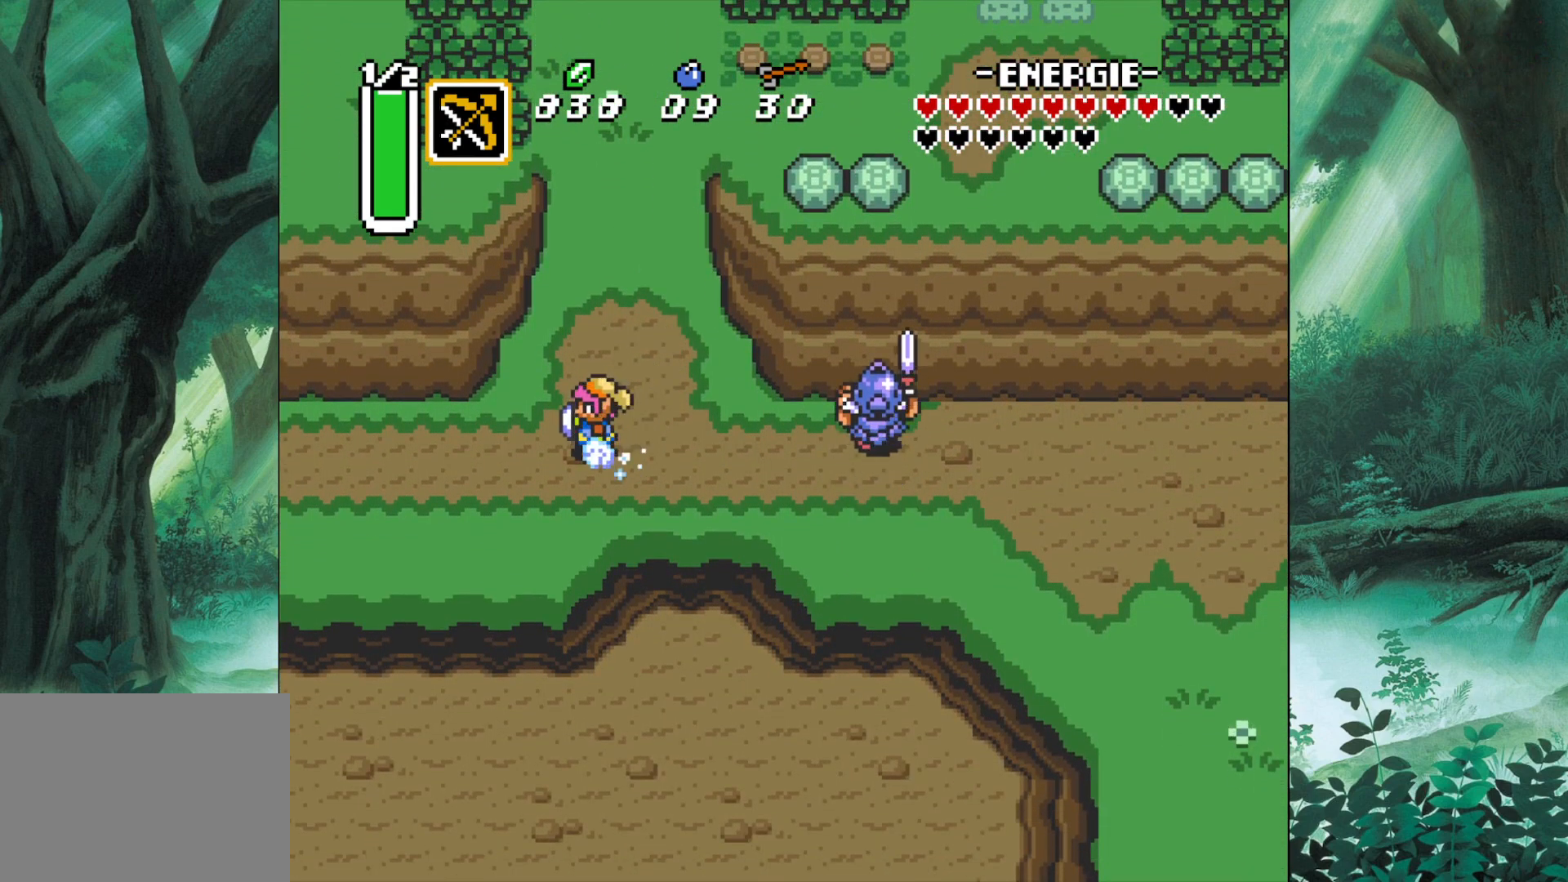
{"buttons": ["B"], "left_stick": "center", "events": [[133, "left_stick", "center"]]}
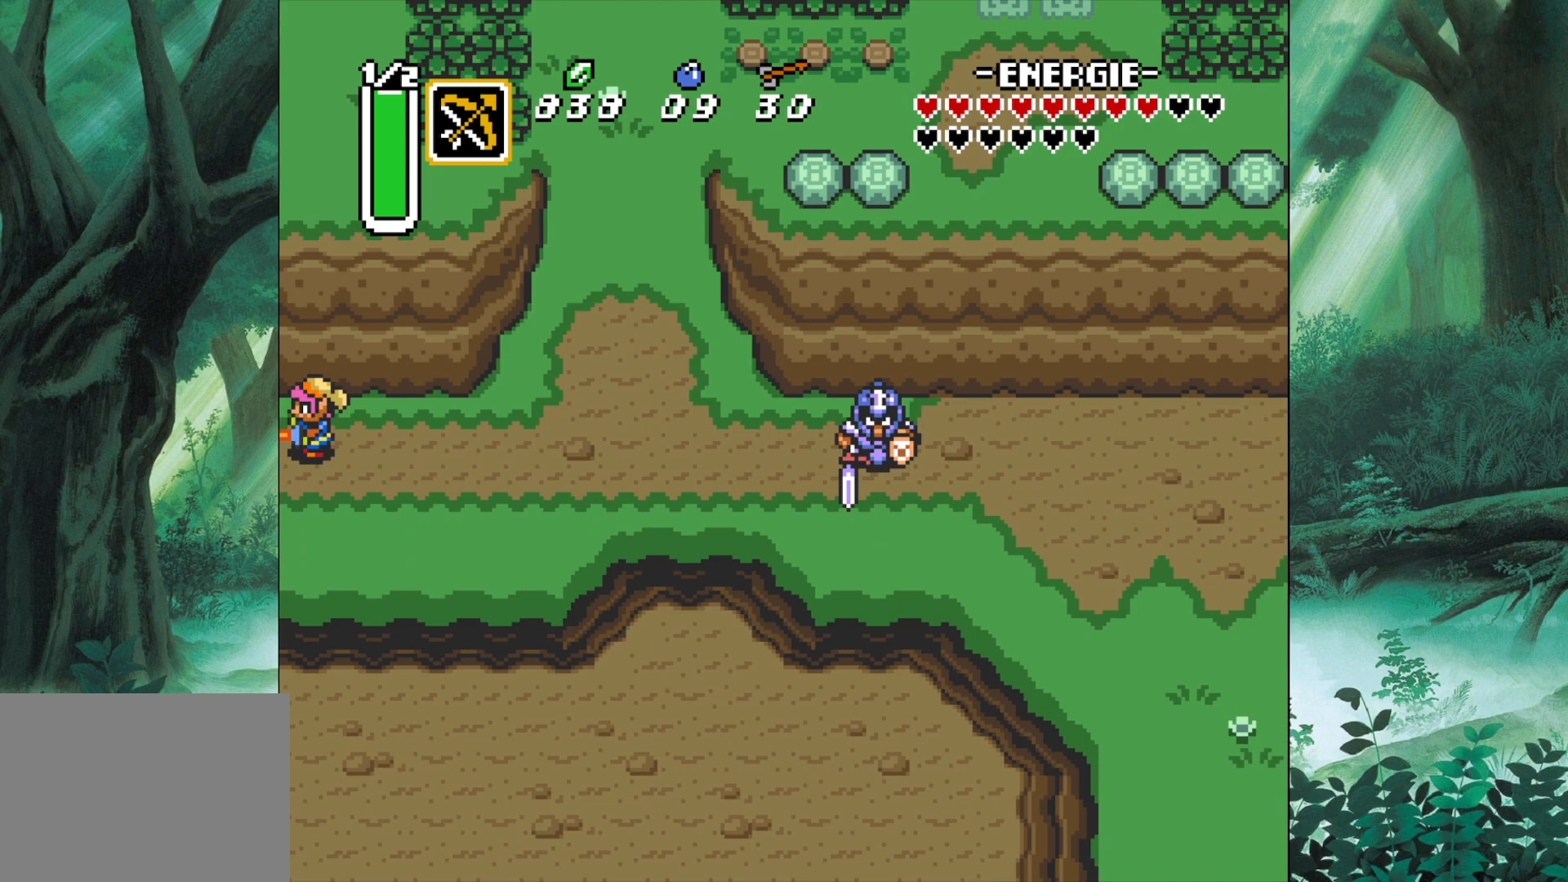
{"buttons": ["B"], "left_stick": "center", "events": []}
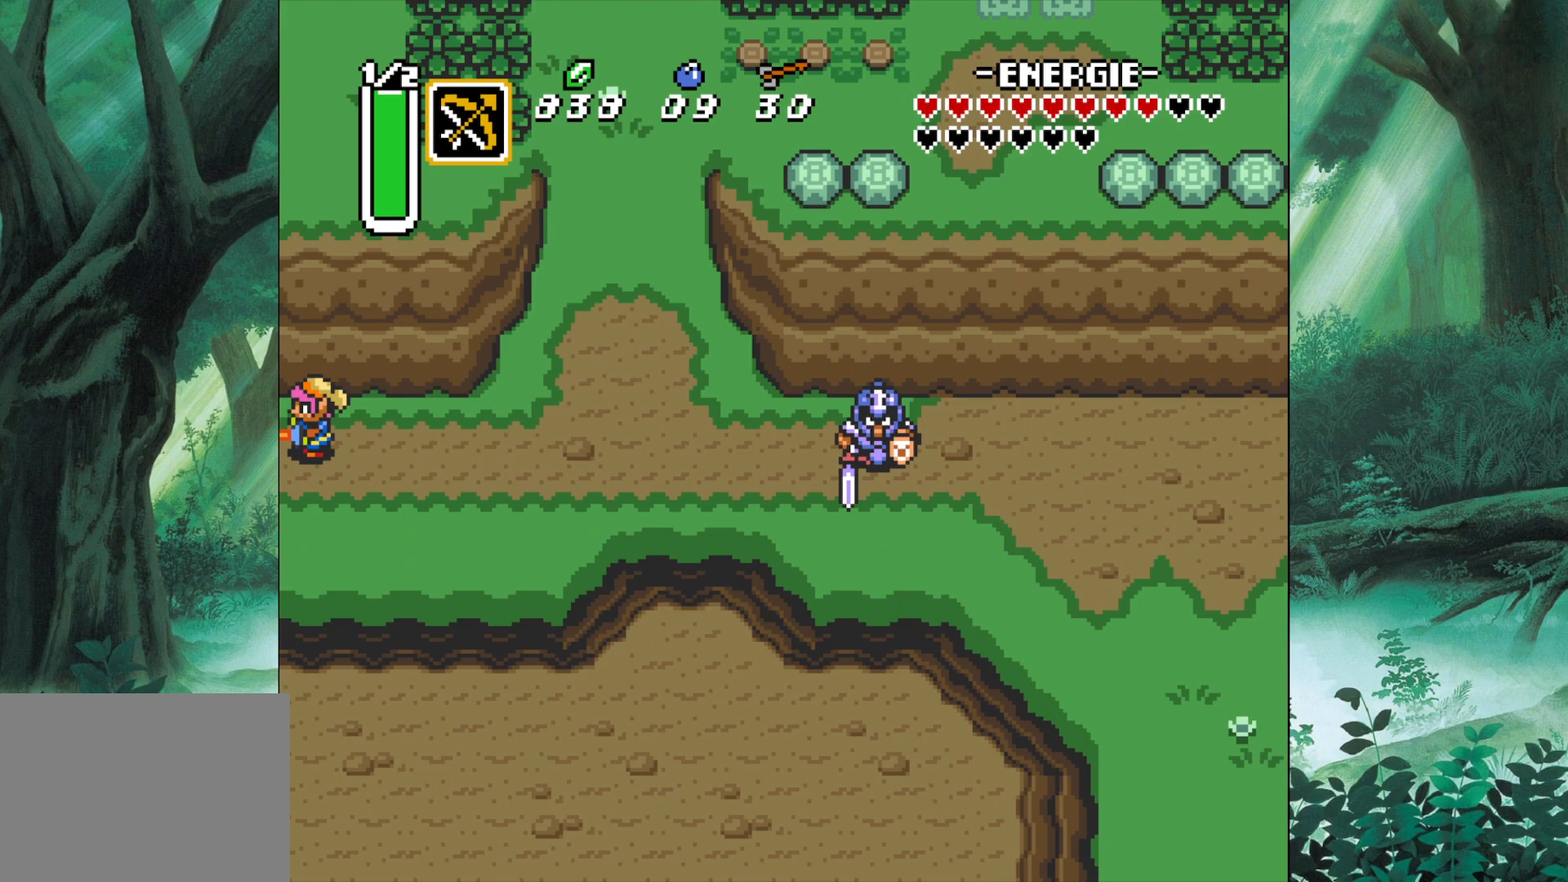
{"buttons": ["B"], "left_stick": "center", "events": []}
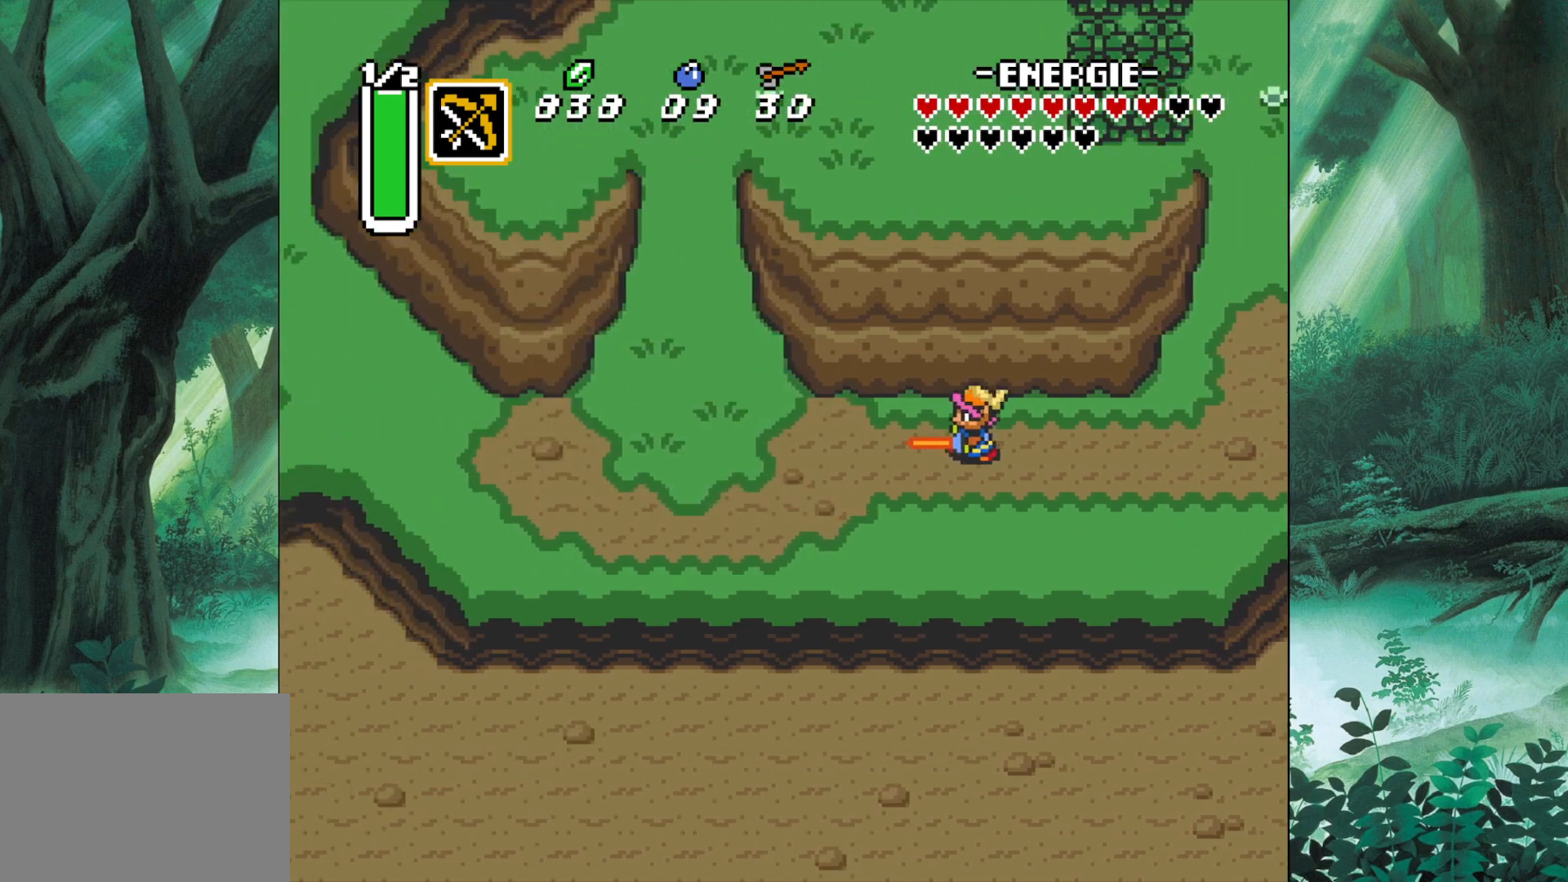
{"buttons": [], "left_stick": "left", "events": [[217, "B", "up"], [217, "left_stick", "left"]]}
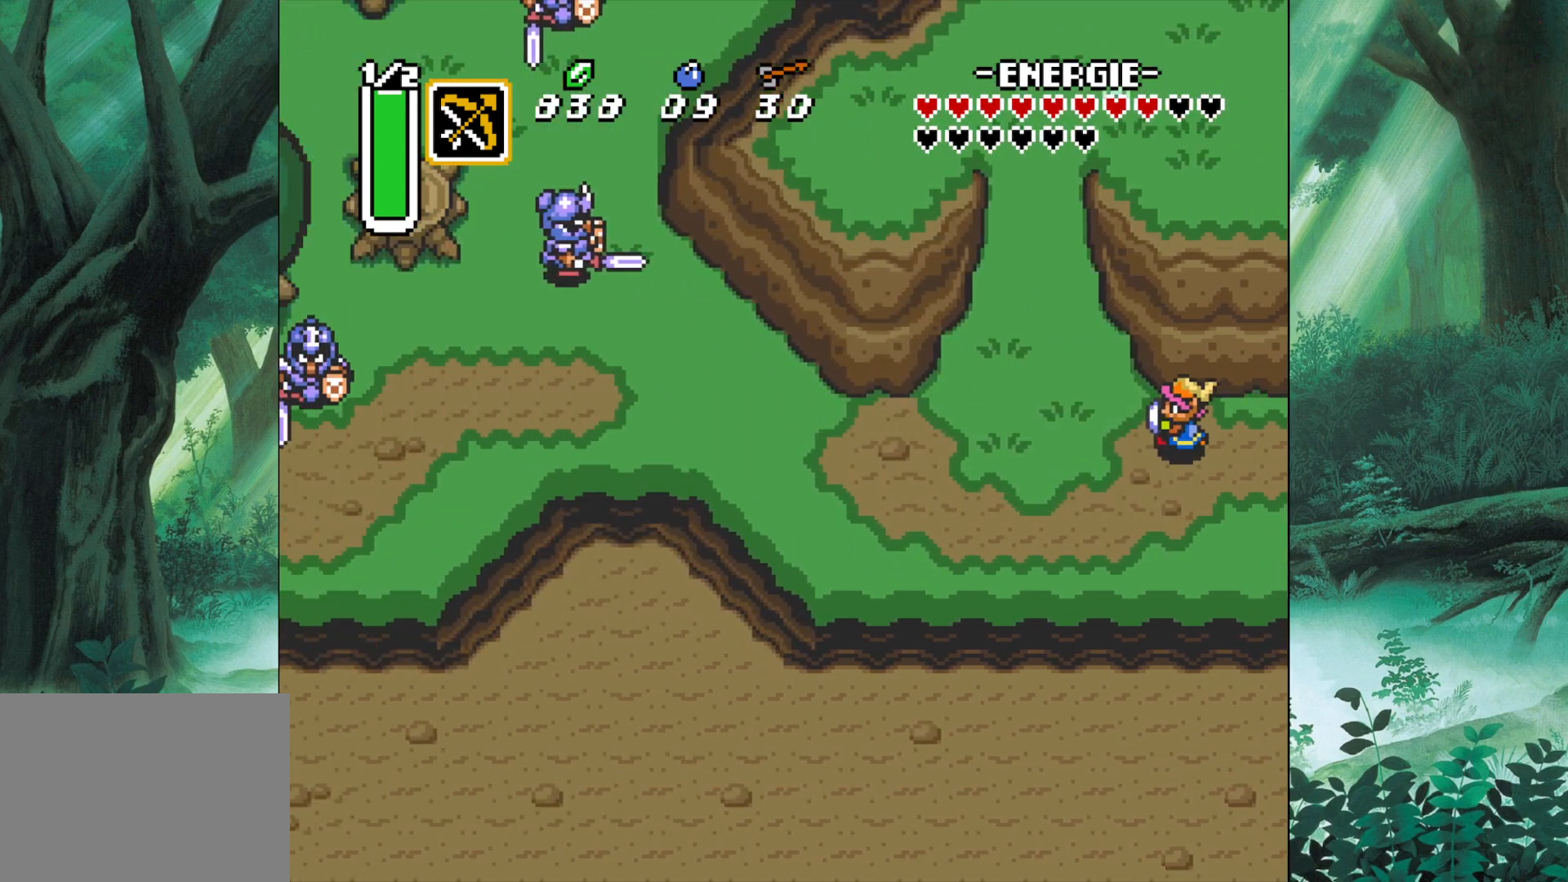
{"buttons": [], "left_stick": "left", "events": []}
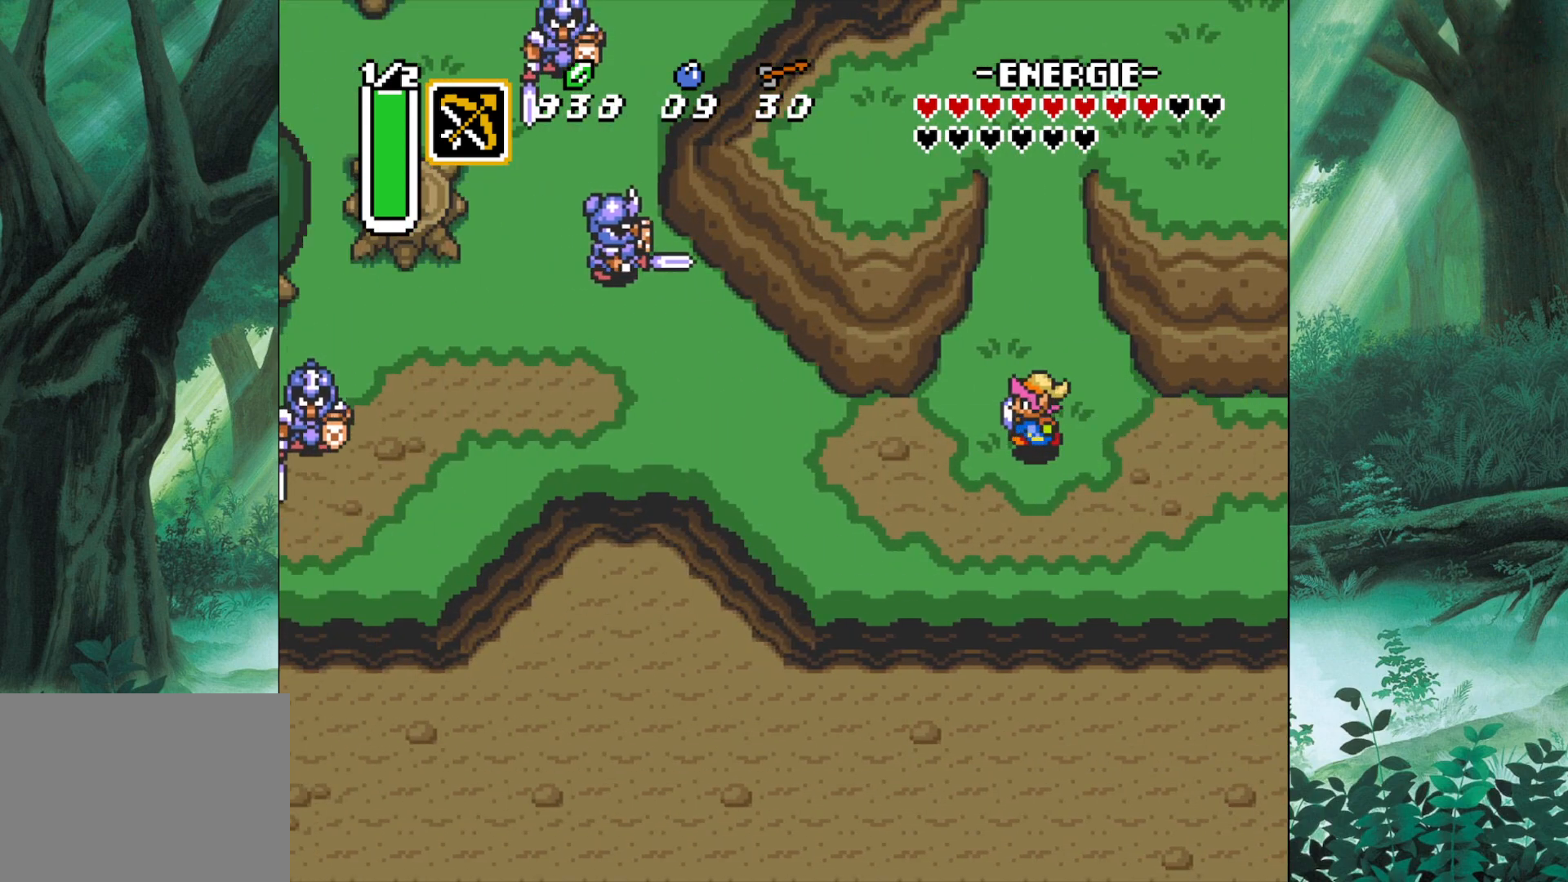
{"buttons": [], "left_stick": "left", "events": []}
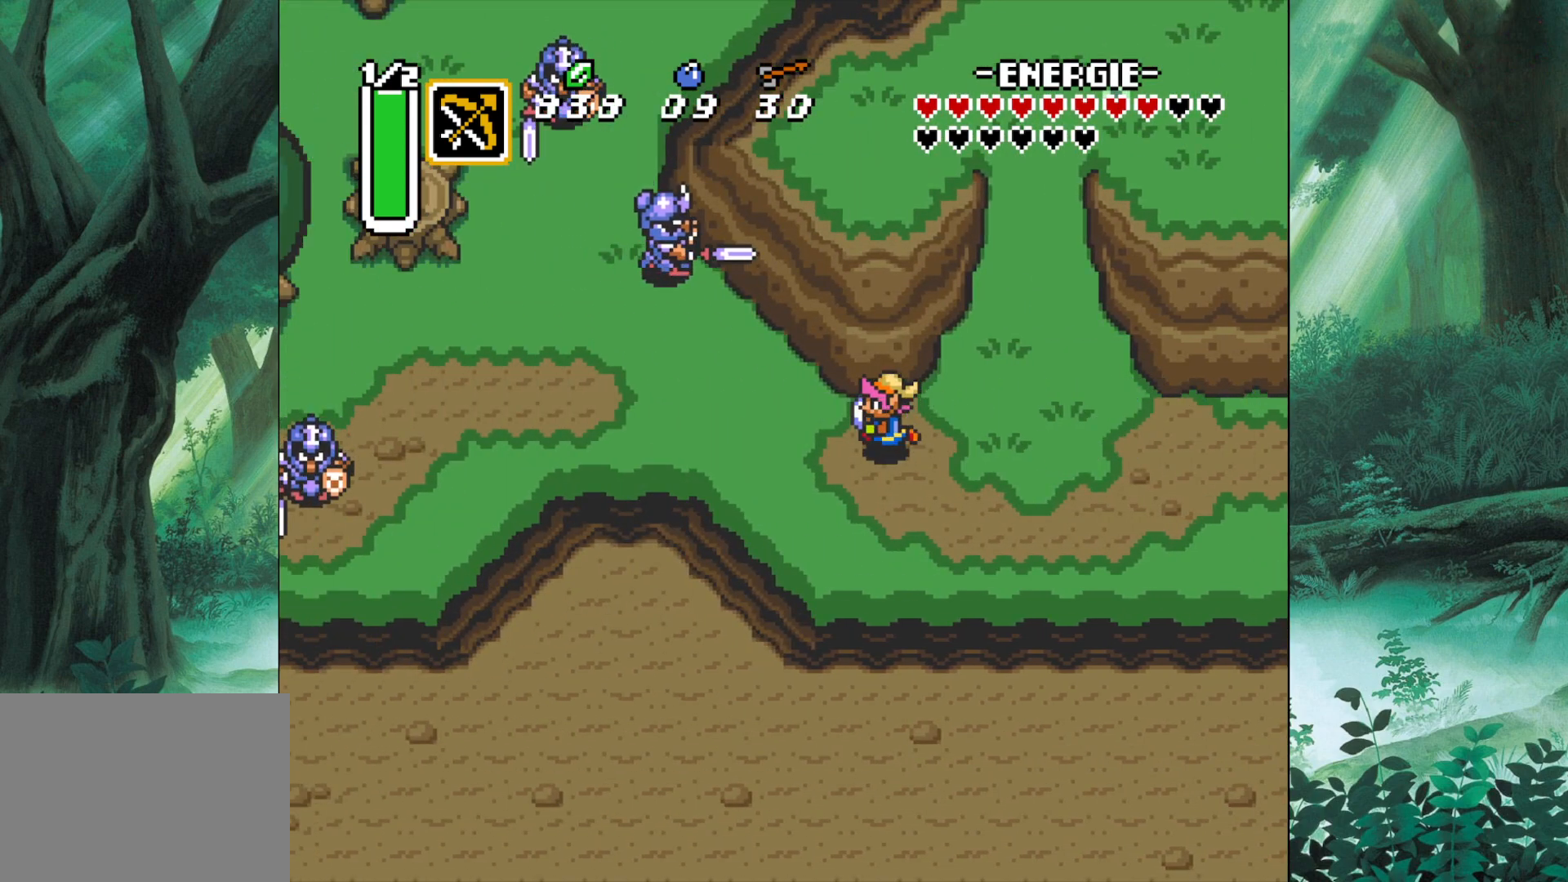
{"buttons": [], "left_stick": "left", "events": []}
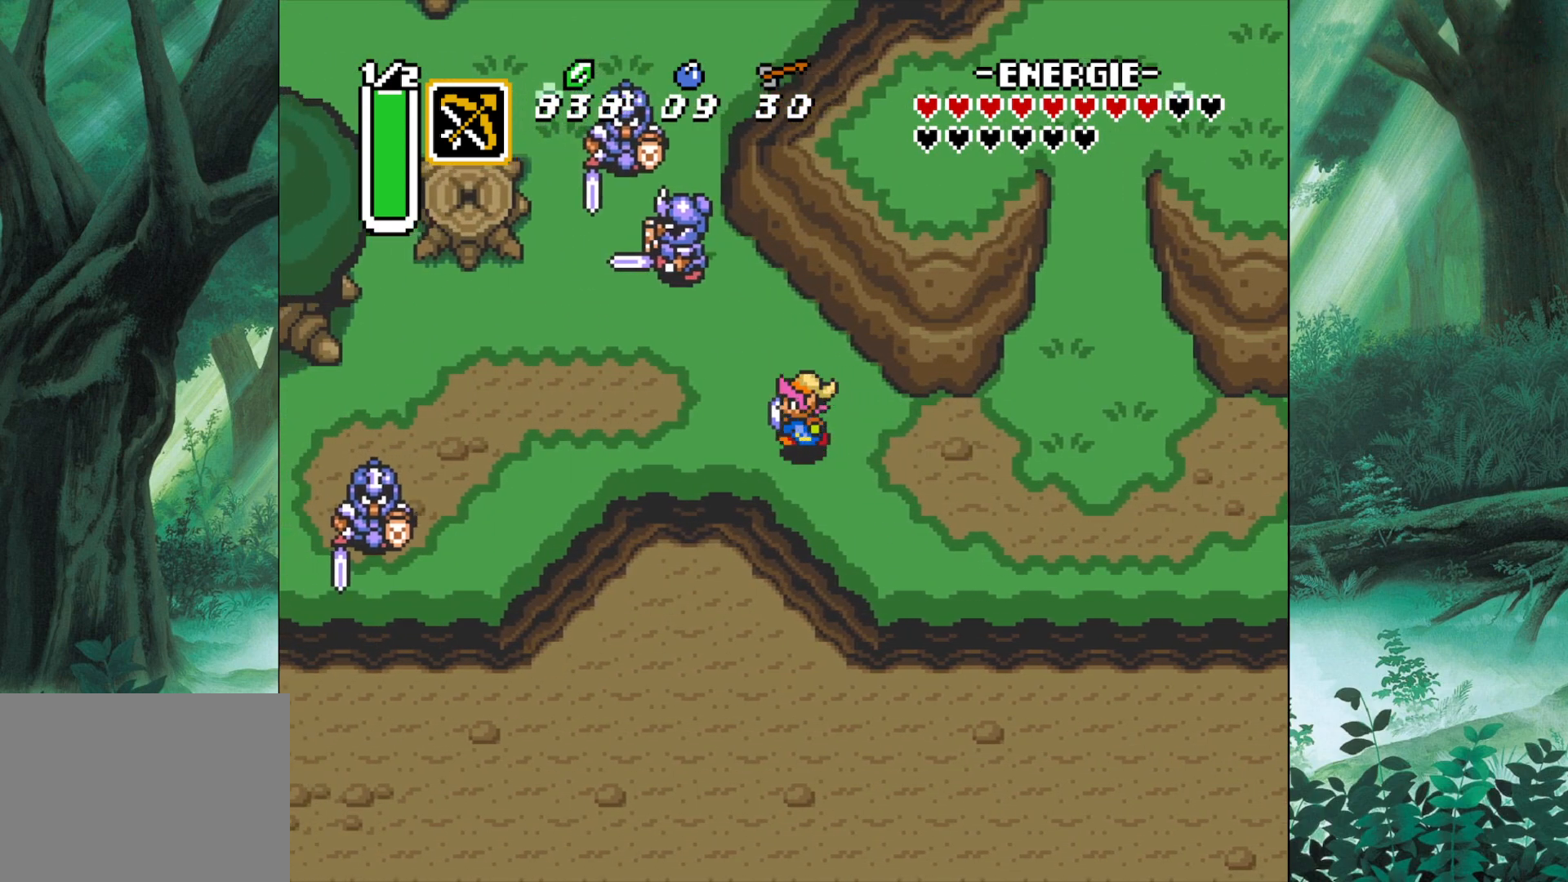
{"buttons": [], "left_stick": "up-left", "events": [[433, "left_stick", "up-left"]]}
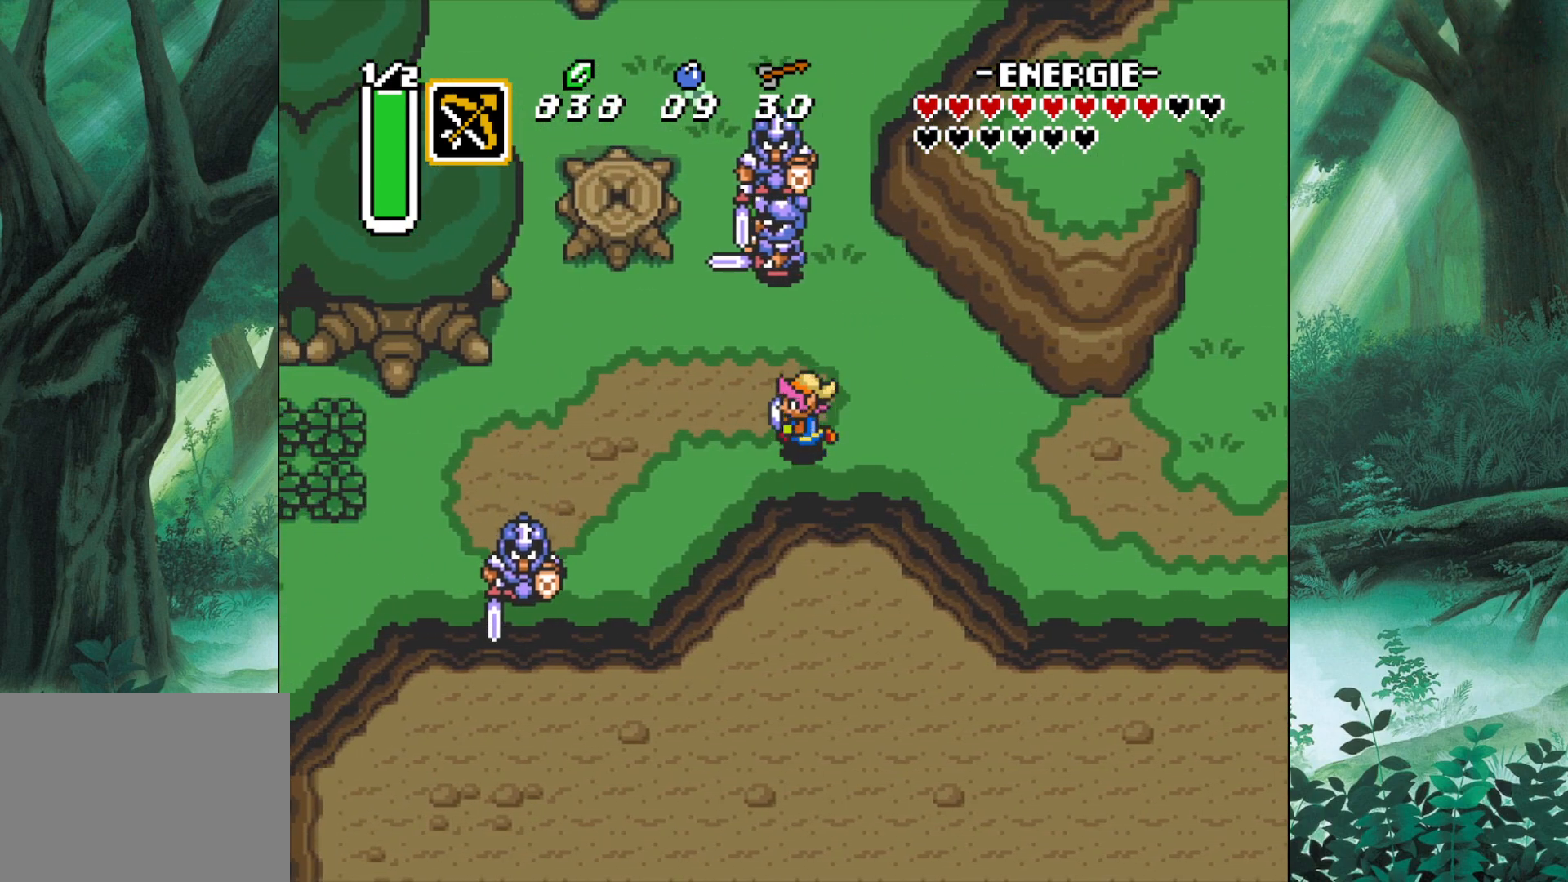
{"buttons": [], "left_stick": "center", "events": [[217, "left_stick", "up"], [267, "A", "down"], [433, "A", "up"], [483, "left_stick", "center"]]}
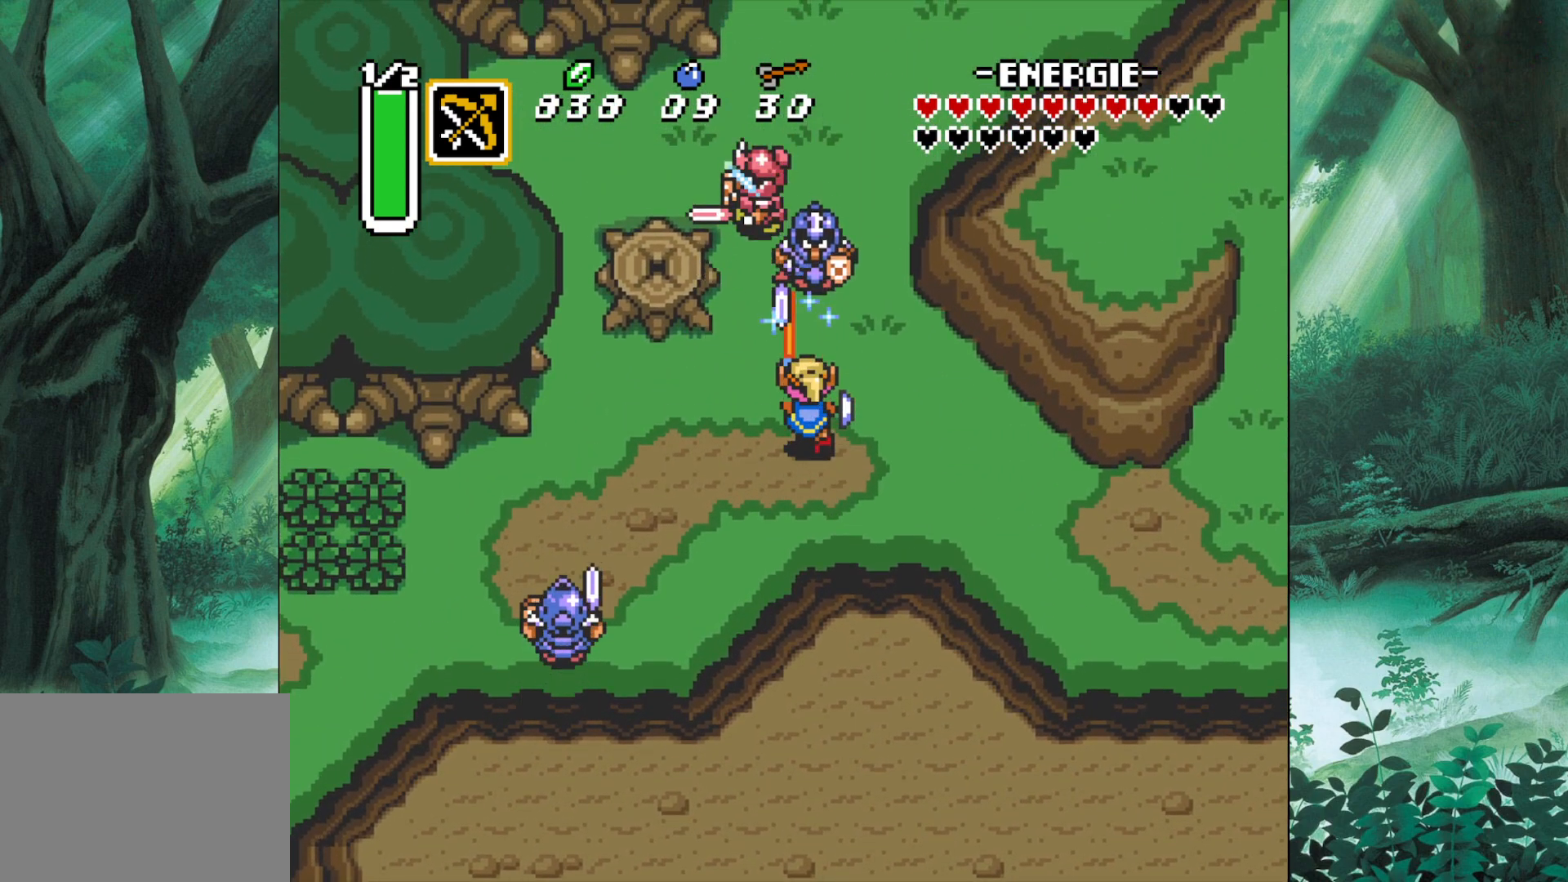
{"buttons": [], "left_stick": "down-left", "events": [[50, "left_stick", "down-left"]]}
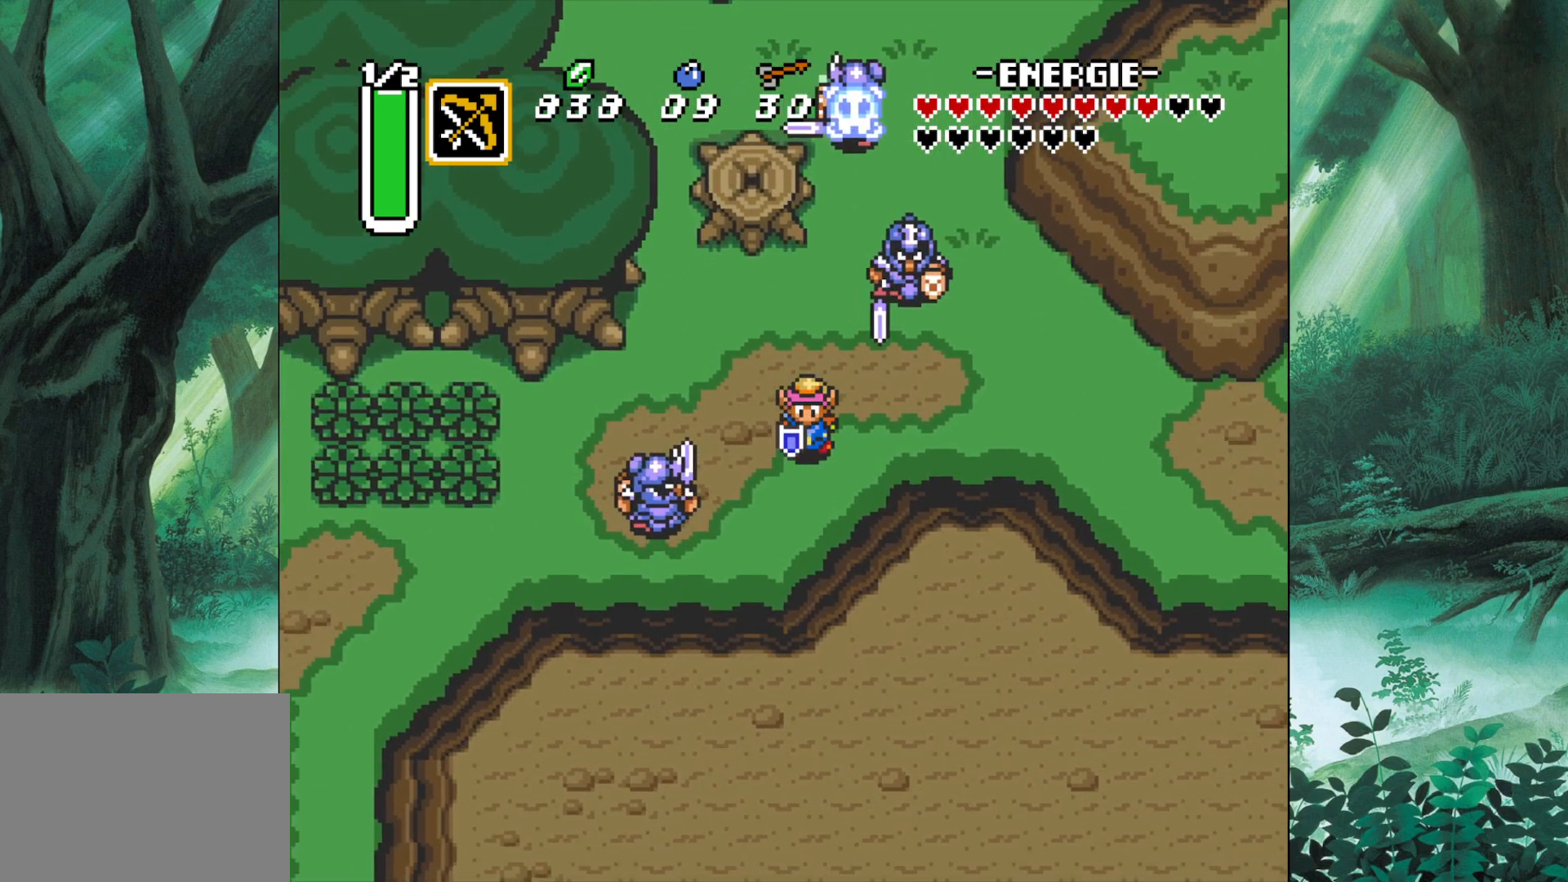
{"buttons": [], "left_stick": "left", "events": [[233, "A", "down"], [317, "left_stick", "left"], [350, "A", "up"]]}
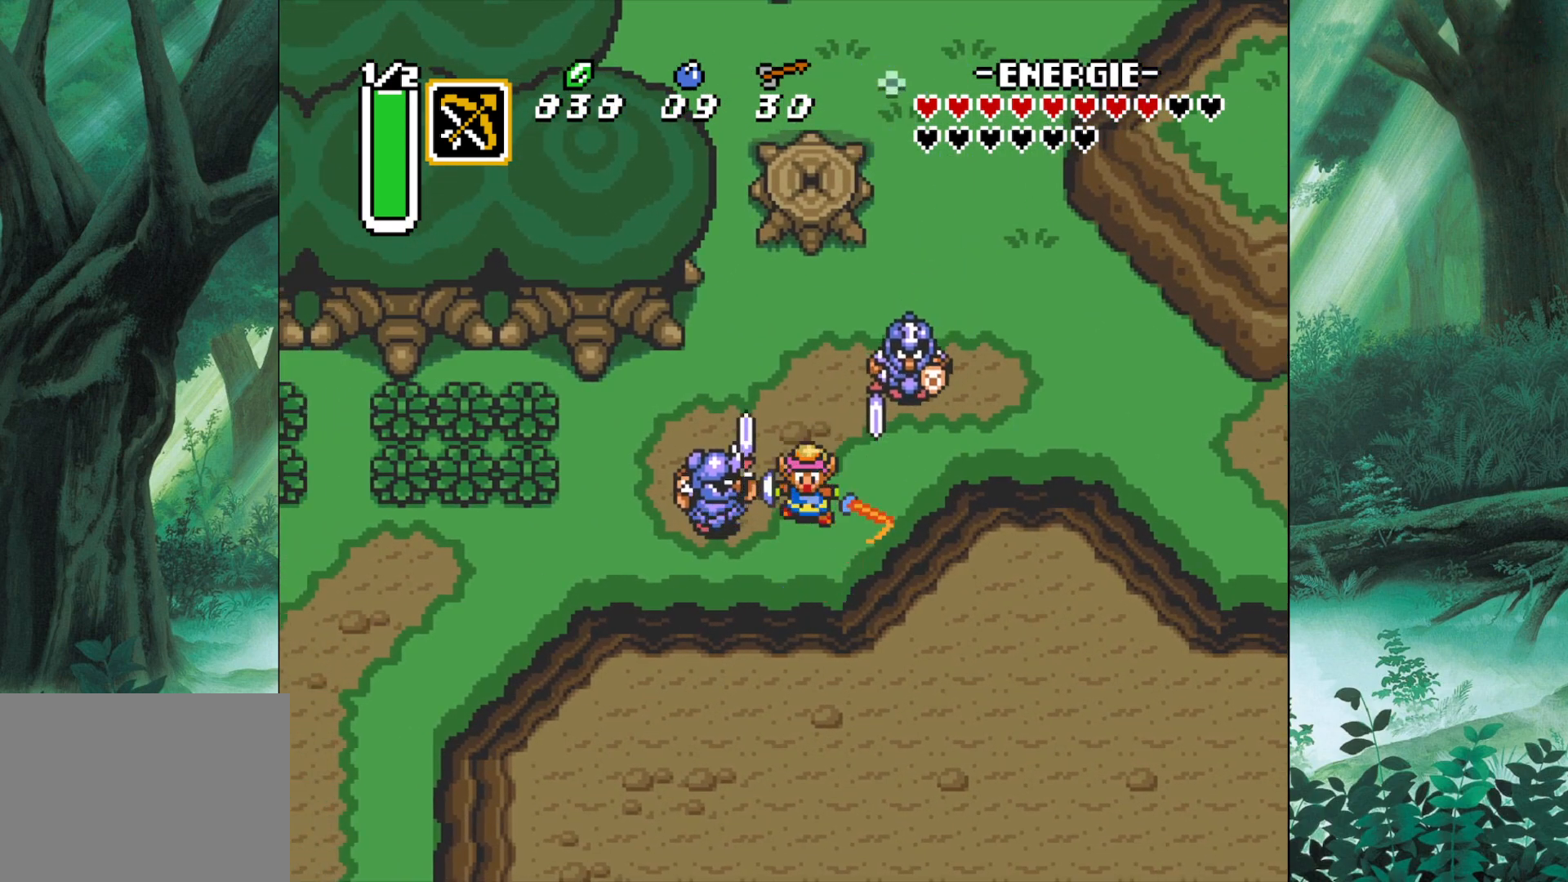
{"buttons": [], "left_stick": "left", "events": [[217, "A", "down"], [350, "A", "up"]]}
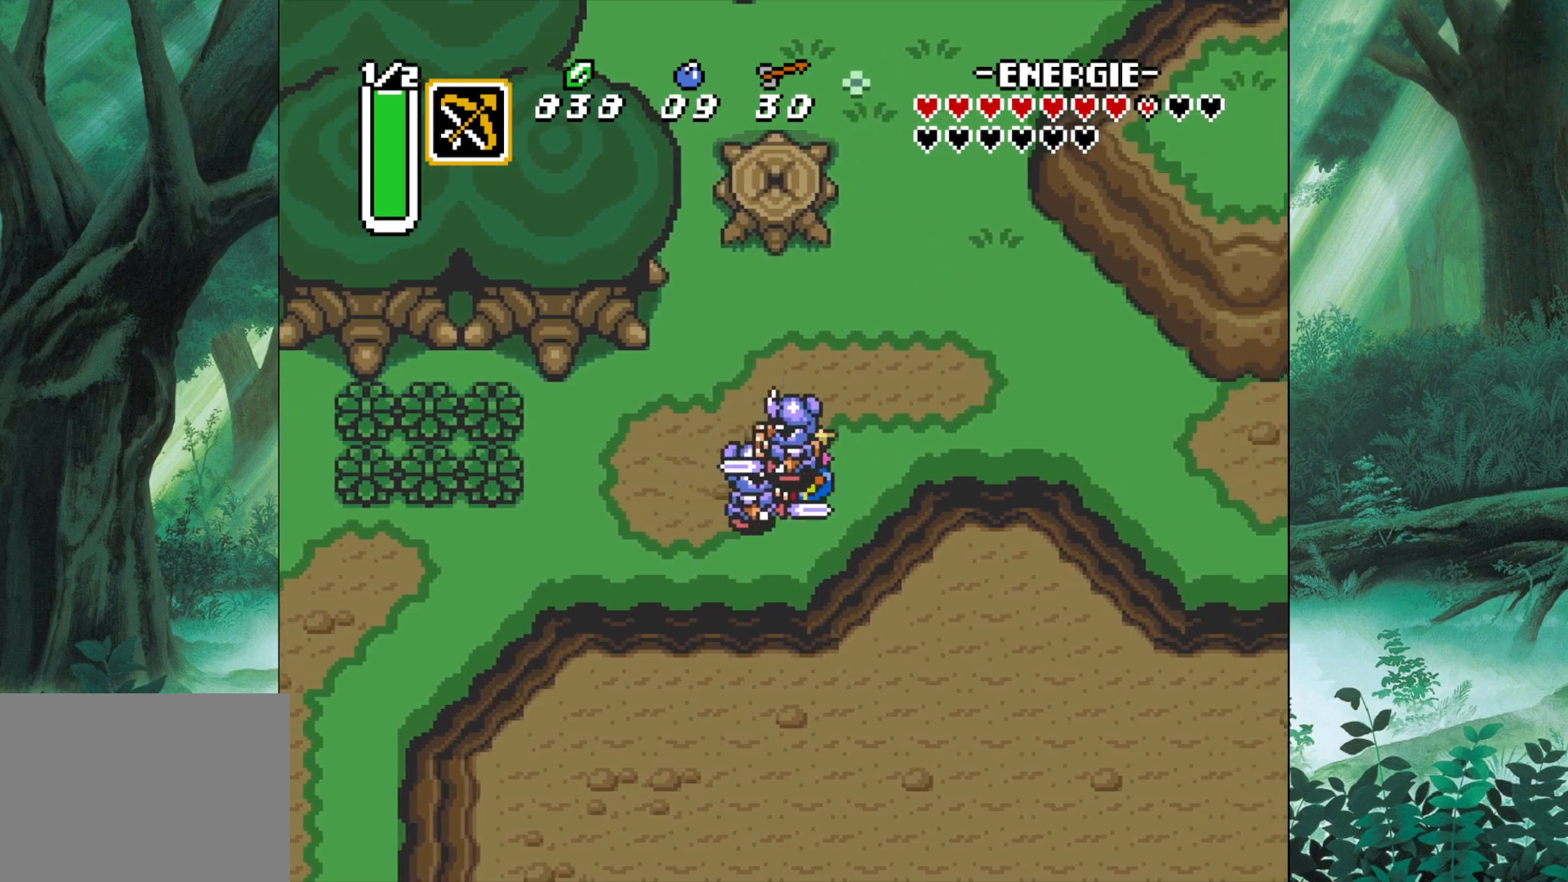
{"buttons": [], "left_stick": "left", "events": []}
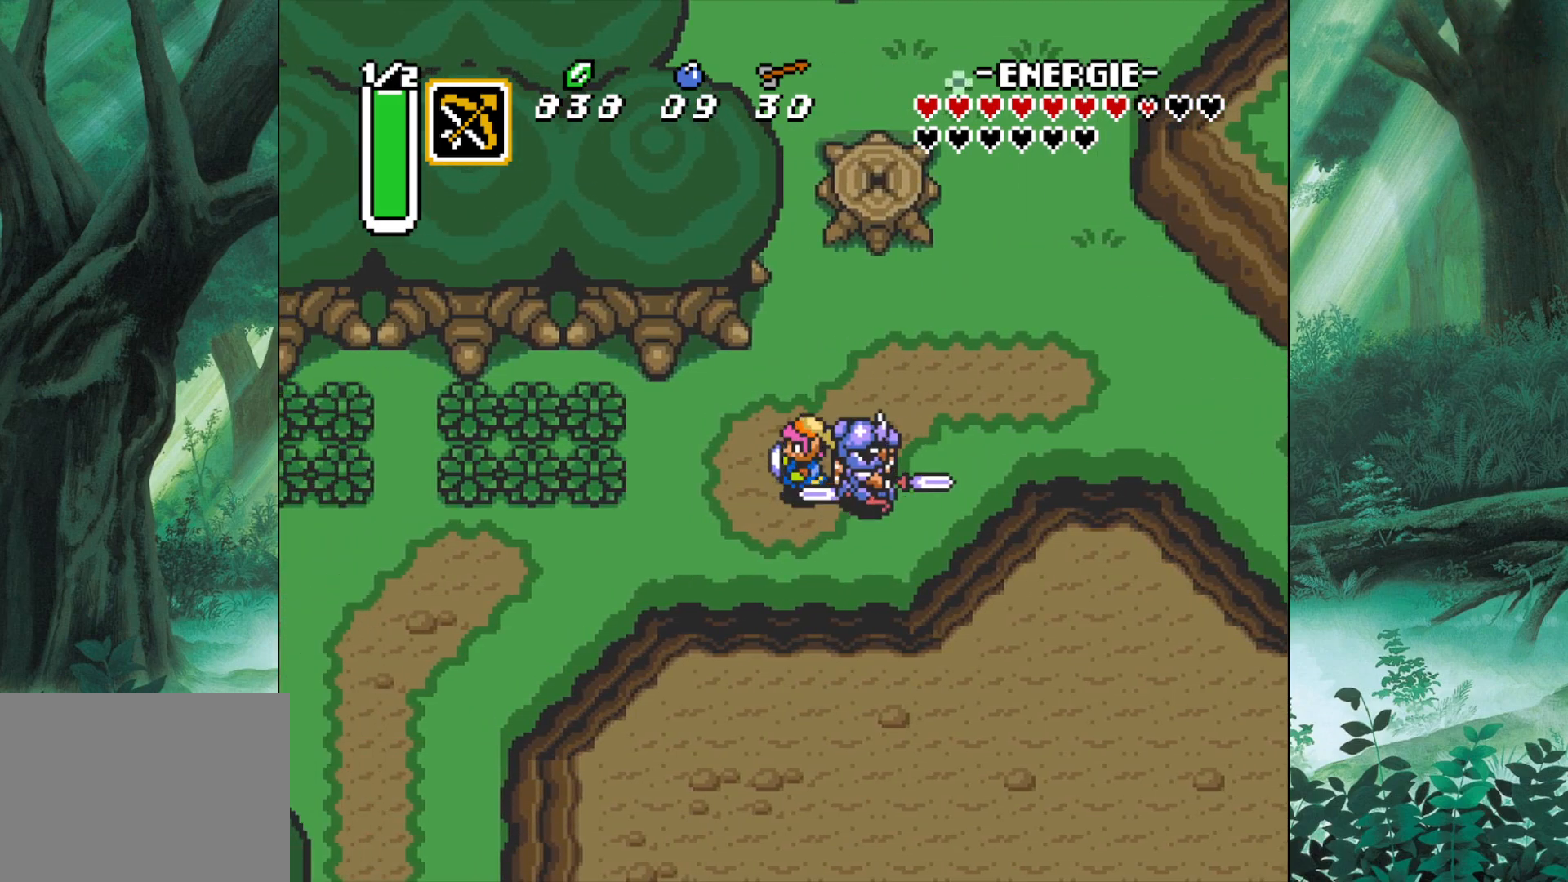
{"buttons": [], "left_stick": "left", "events": [[300, "A", "down"], [300, "left_stick", "right"], [383, "A", "up"], [483, "left_stick", "left"]]}
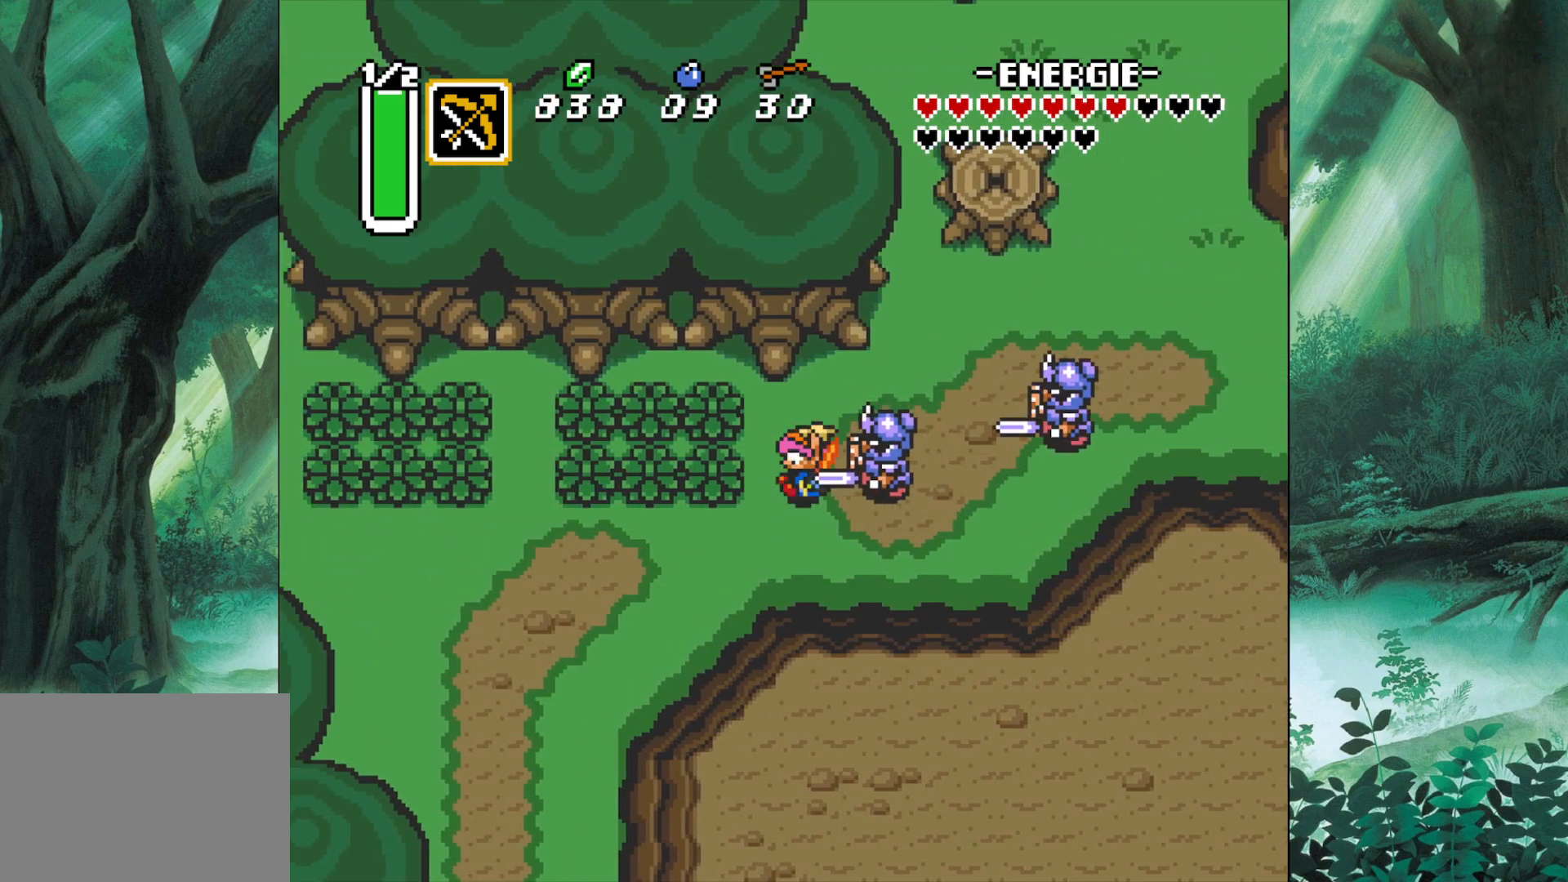
{"buttons": [], "left_stick": "down-left", "events": [[17, "A", "down"], [17, "left_stick", "down-left"], [50, "A", "up"]]}
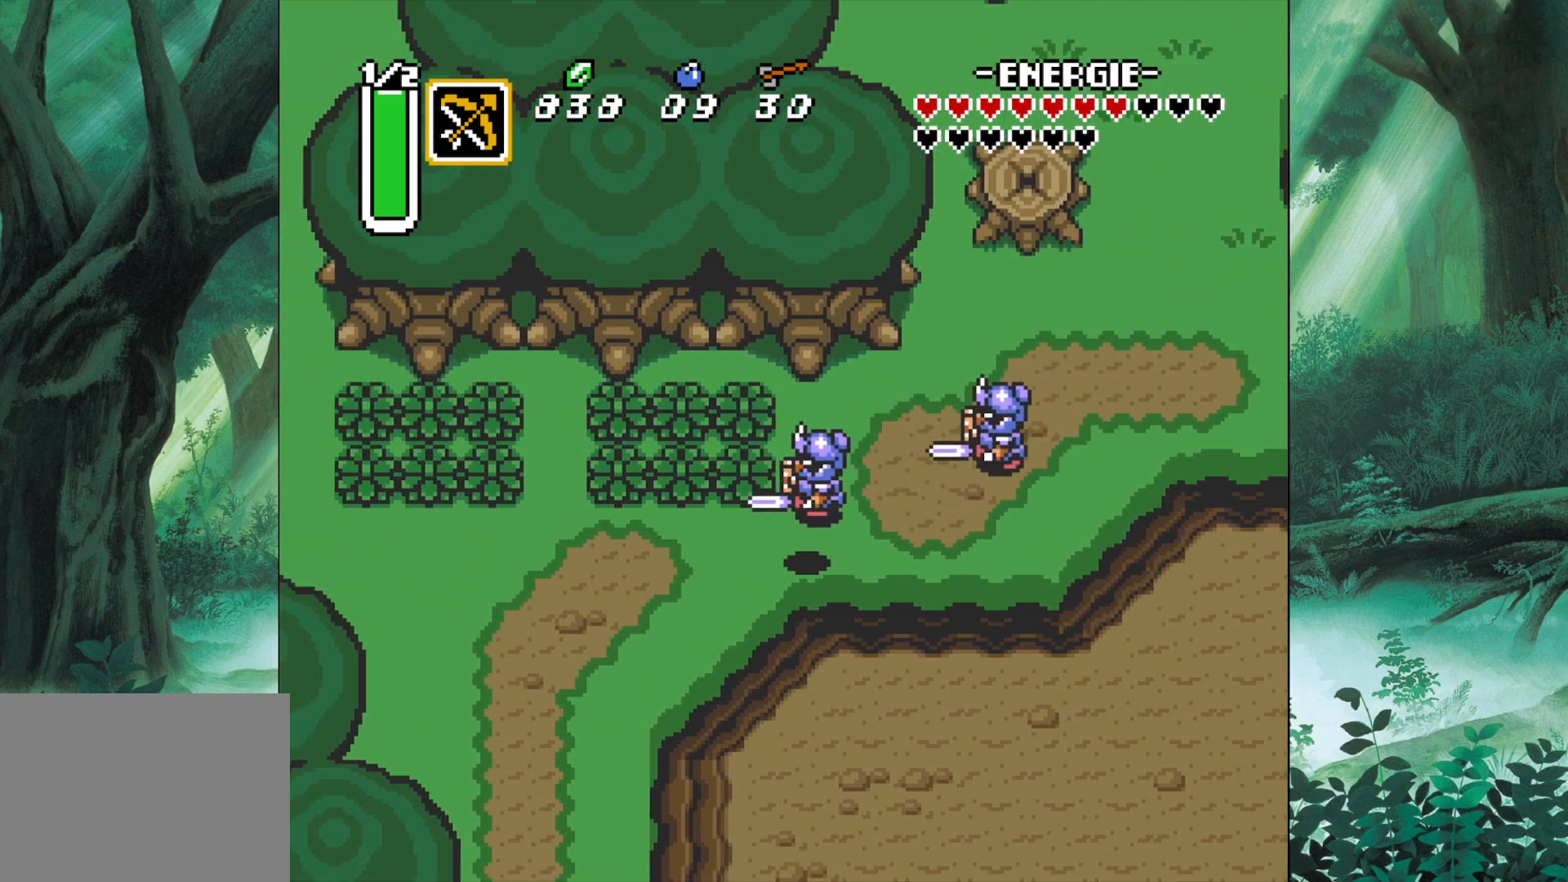
{"buttons": [], "left_stick": "left", "events": [[167, "left_stick", "left"]]}
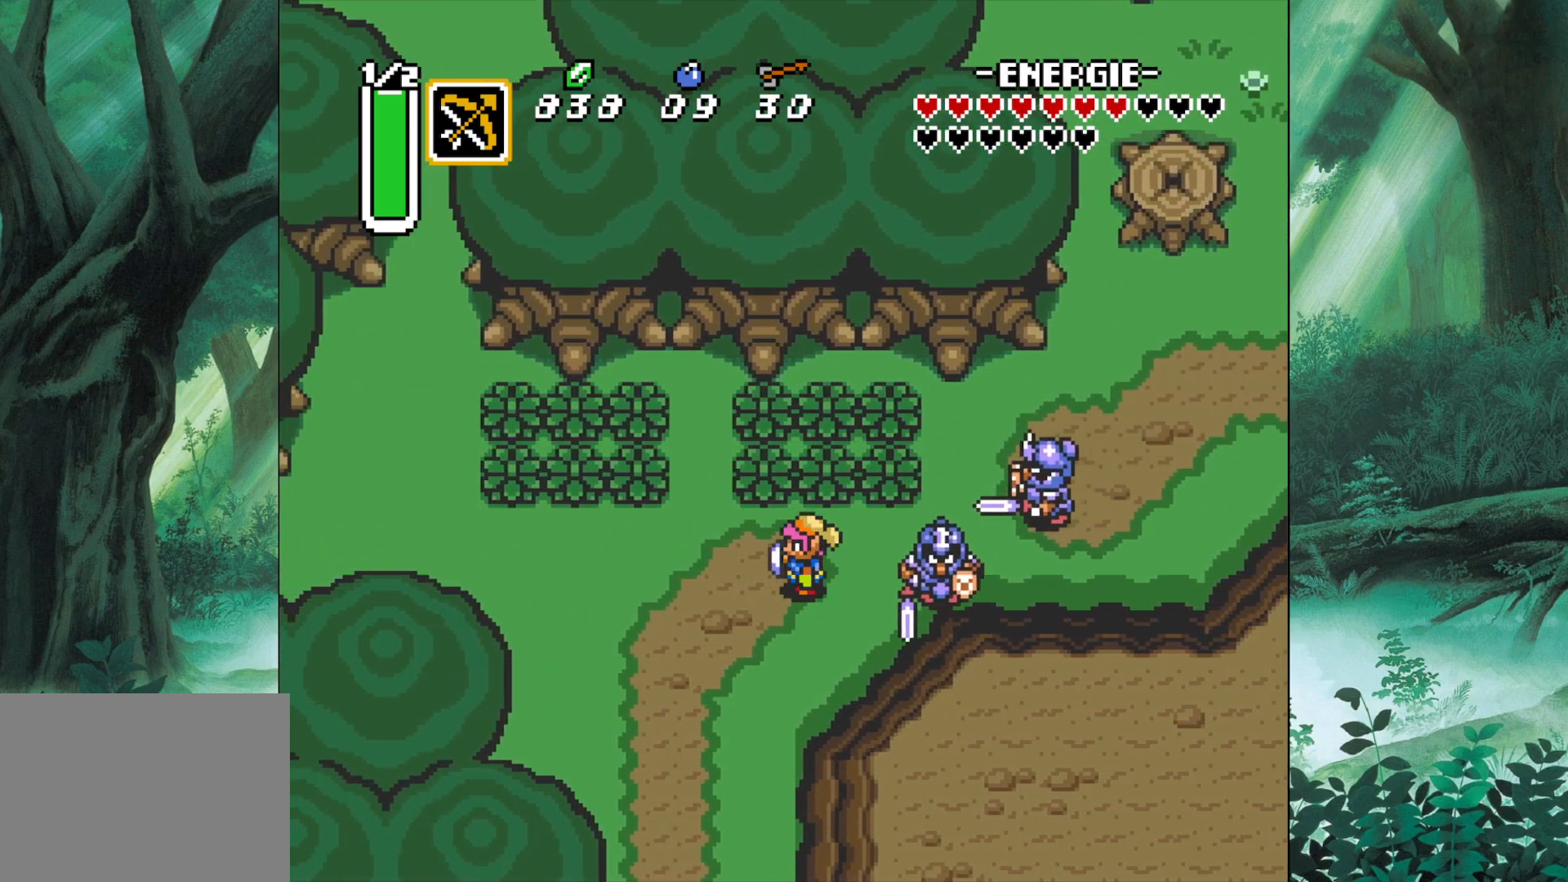
{"buttons": [], "left_stick": "center", "events": [[250, "left_stick", "right"], [317, "A", "down"], [500, "A", "up"], [500, "left_stick", "center"]]}
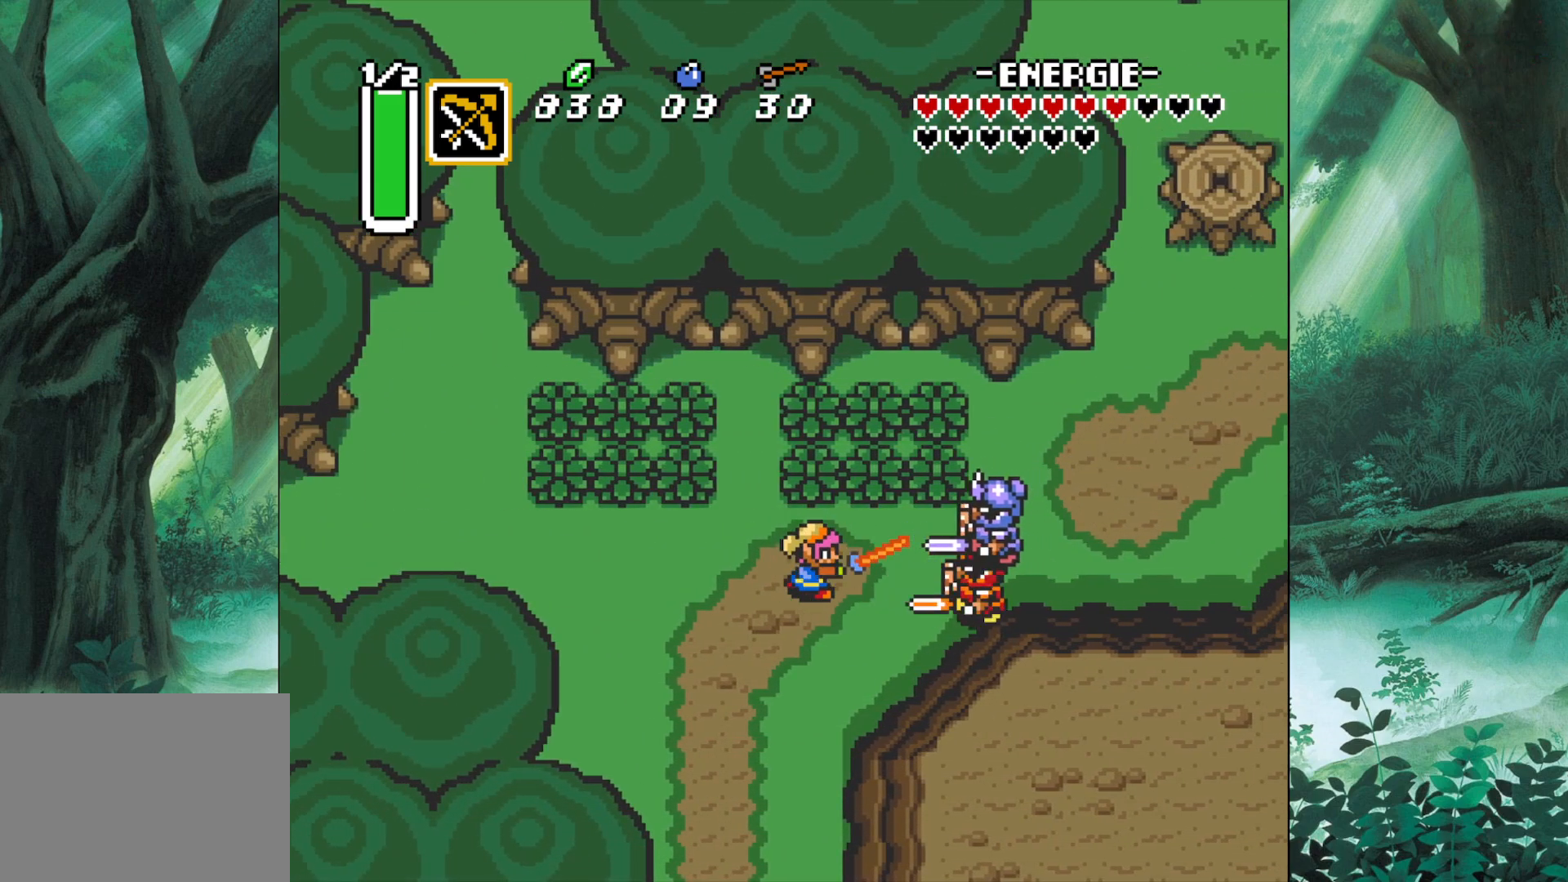
{"buttons": [], "left_stick": "left", "events": [[117, "A", "down"], [150, "A", "up"], [183, "left_stick", "left"]]}
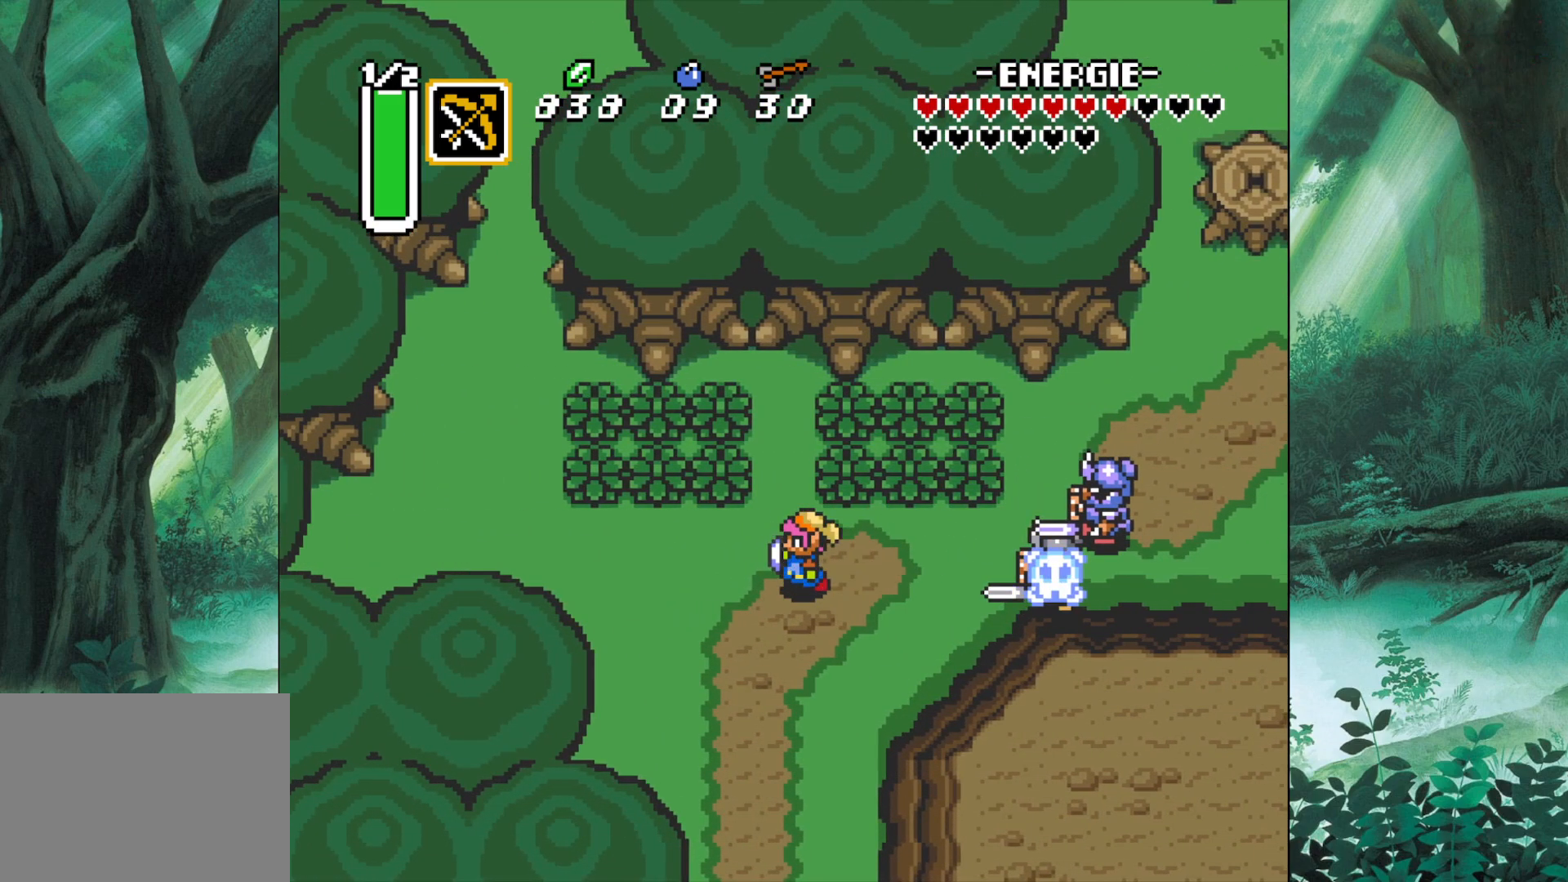
{"buttons": [], "left_stick": "left", "events": []}
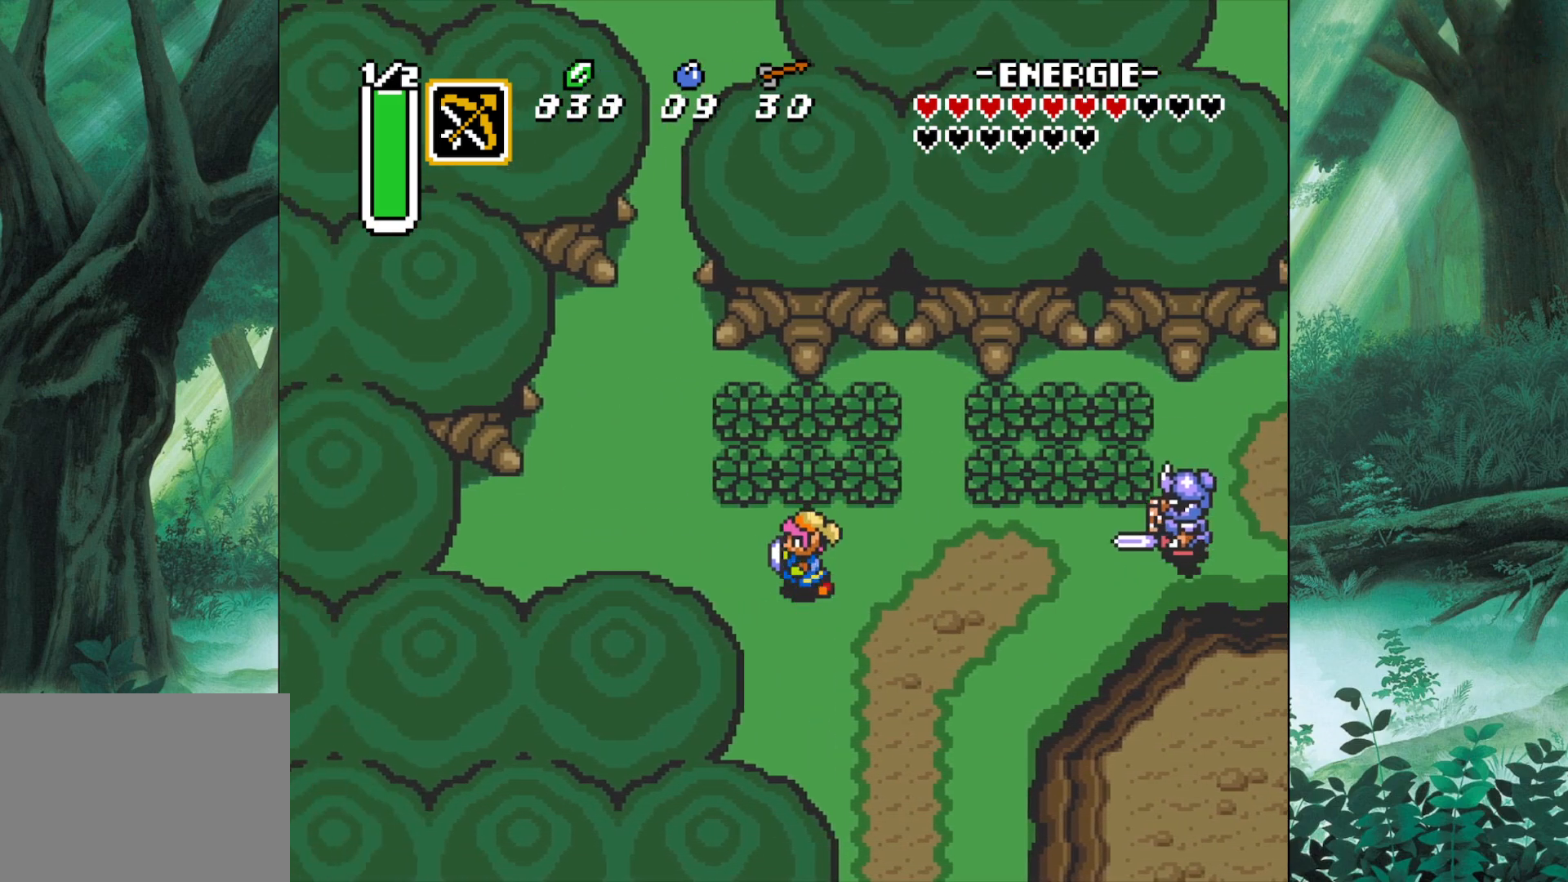
{"buttons": ["Y"], "left_stick": "center", "events": [[300, "left_stick", "up-left"], [350, "Y", "down"], [450, "left_stick", "center"]]}
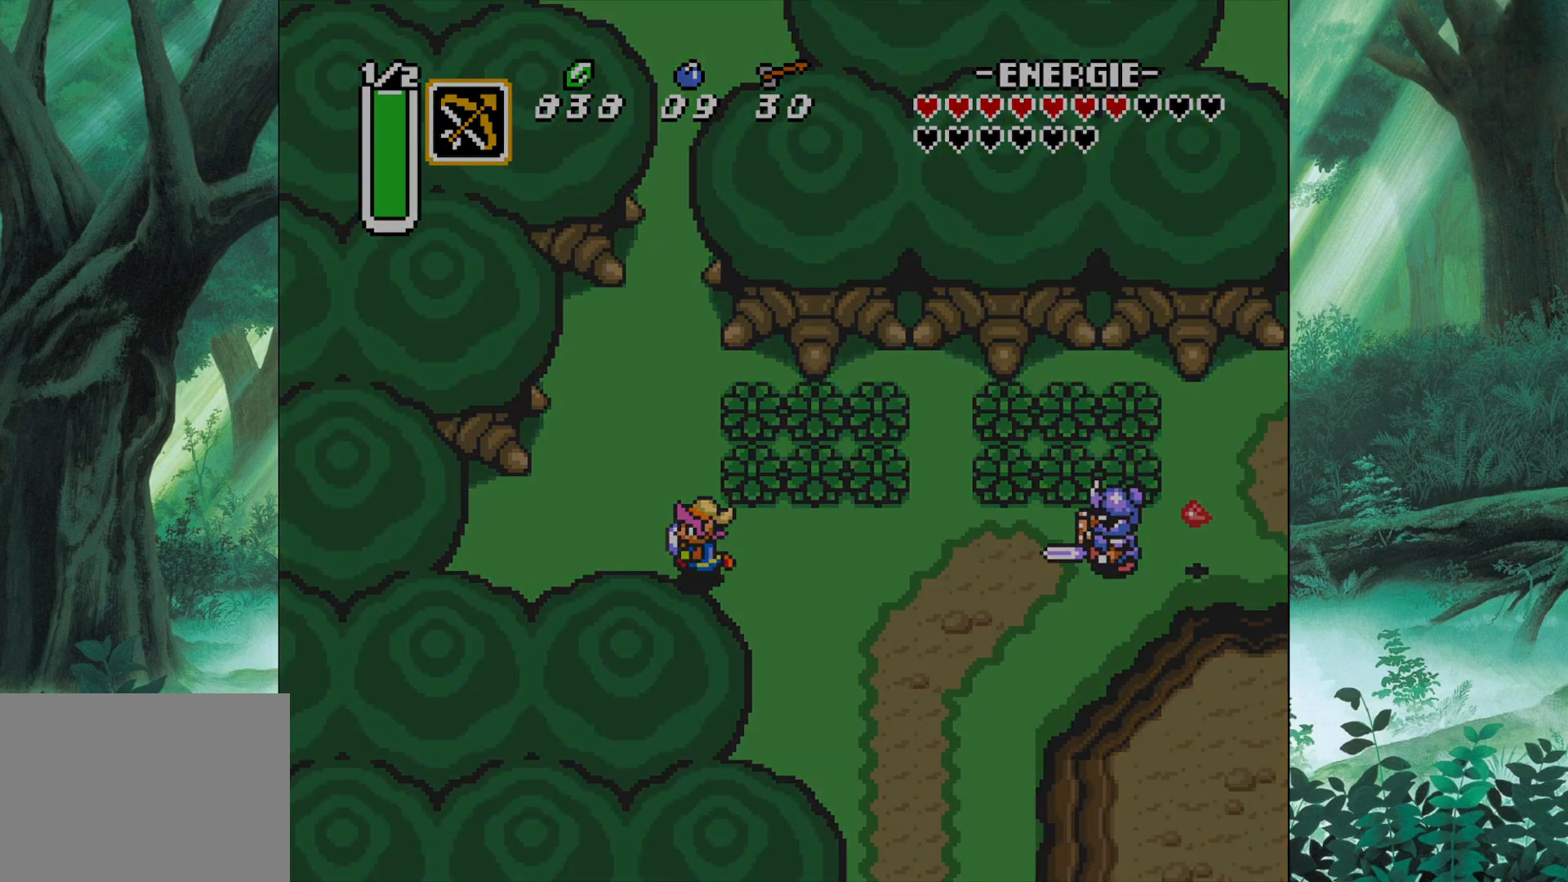
{"buttons": [], "left_stick": "center", "events": [[17, "Y", "up"]]}
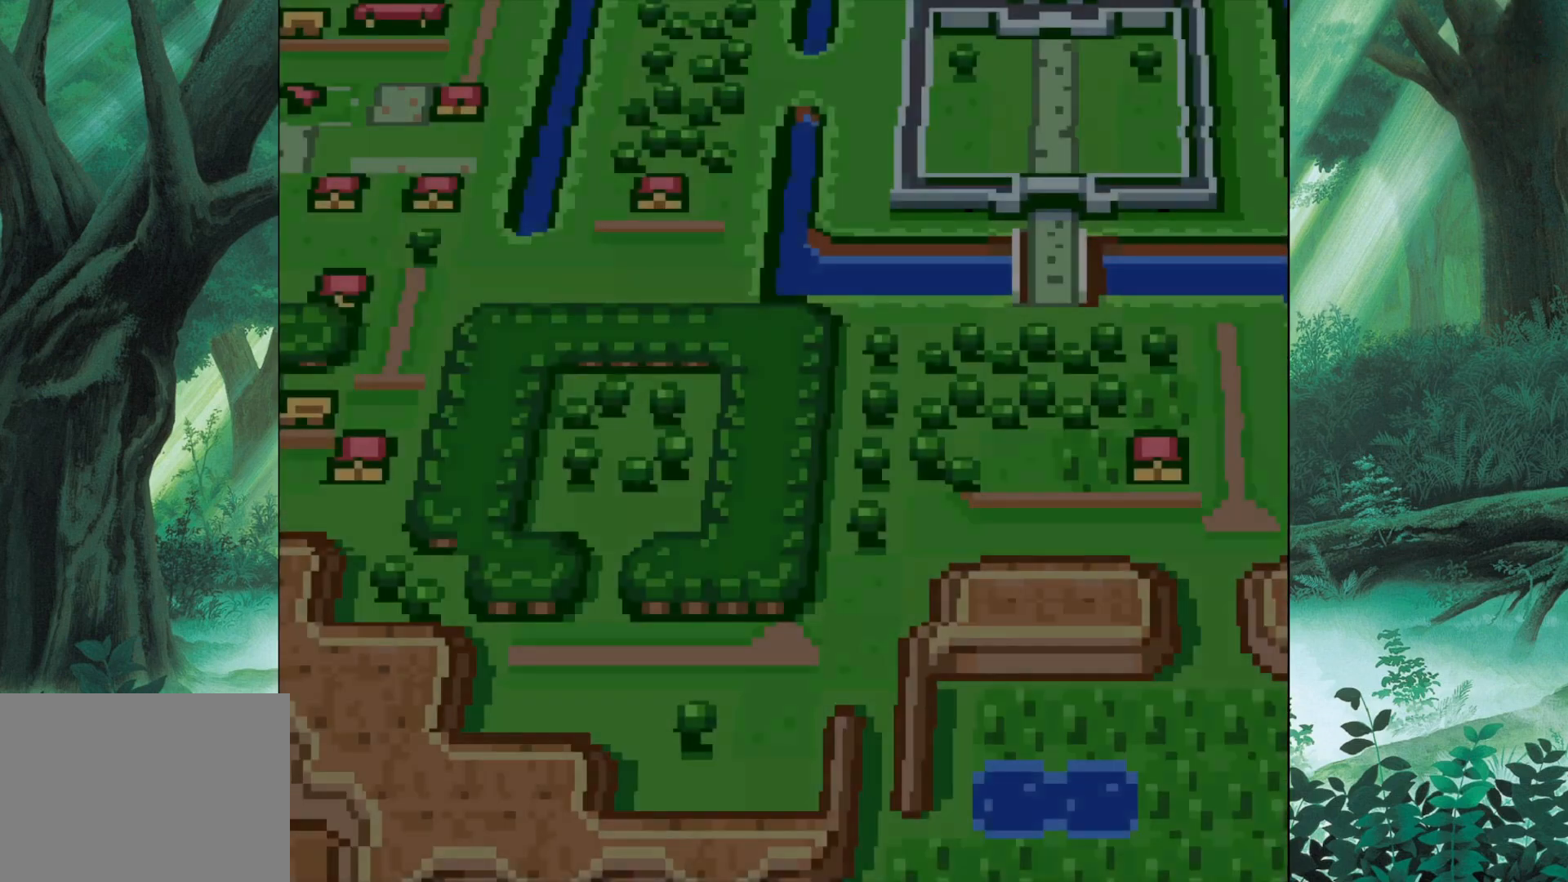
{"buttons": [], "left_stick": "center", "events": []}
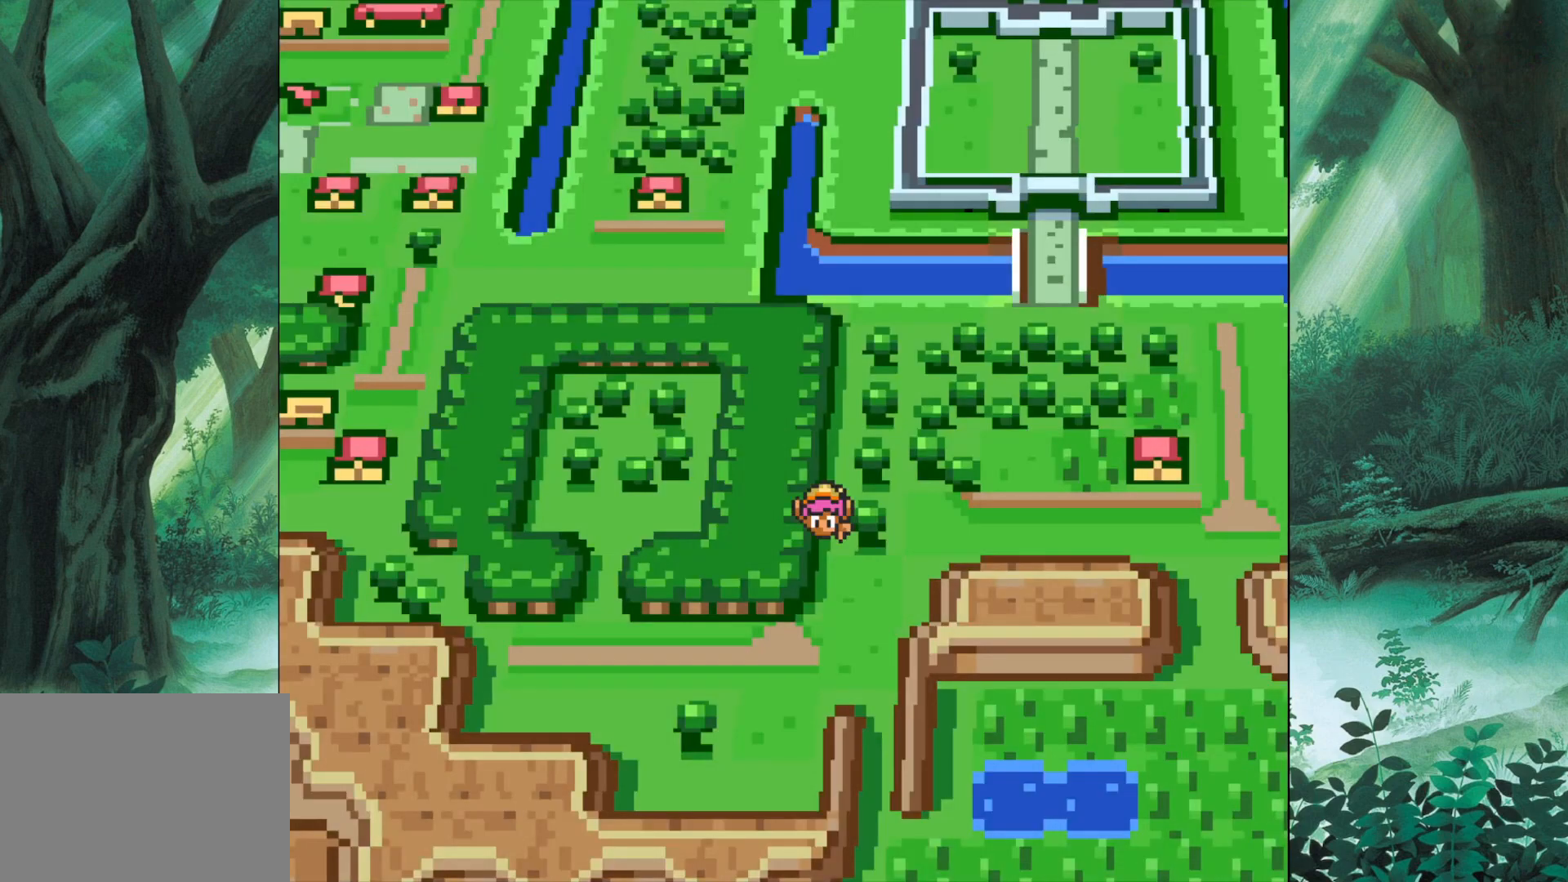
{"buttons": [], "left_stick": "center", "events": [[367, "Y", "down"], [483, "Y", "up"]]}
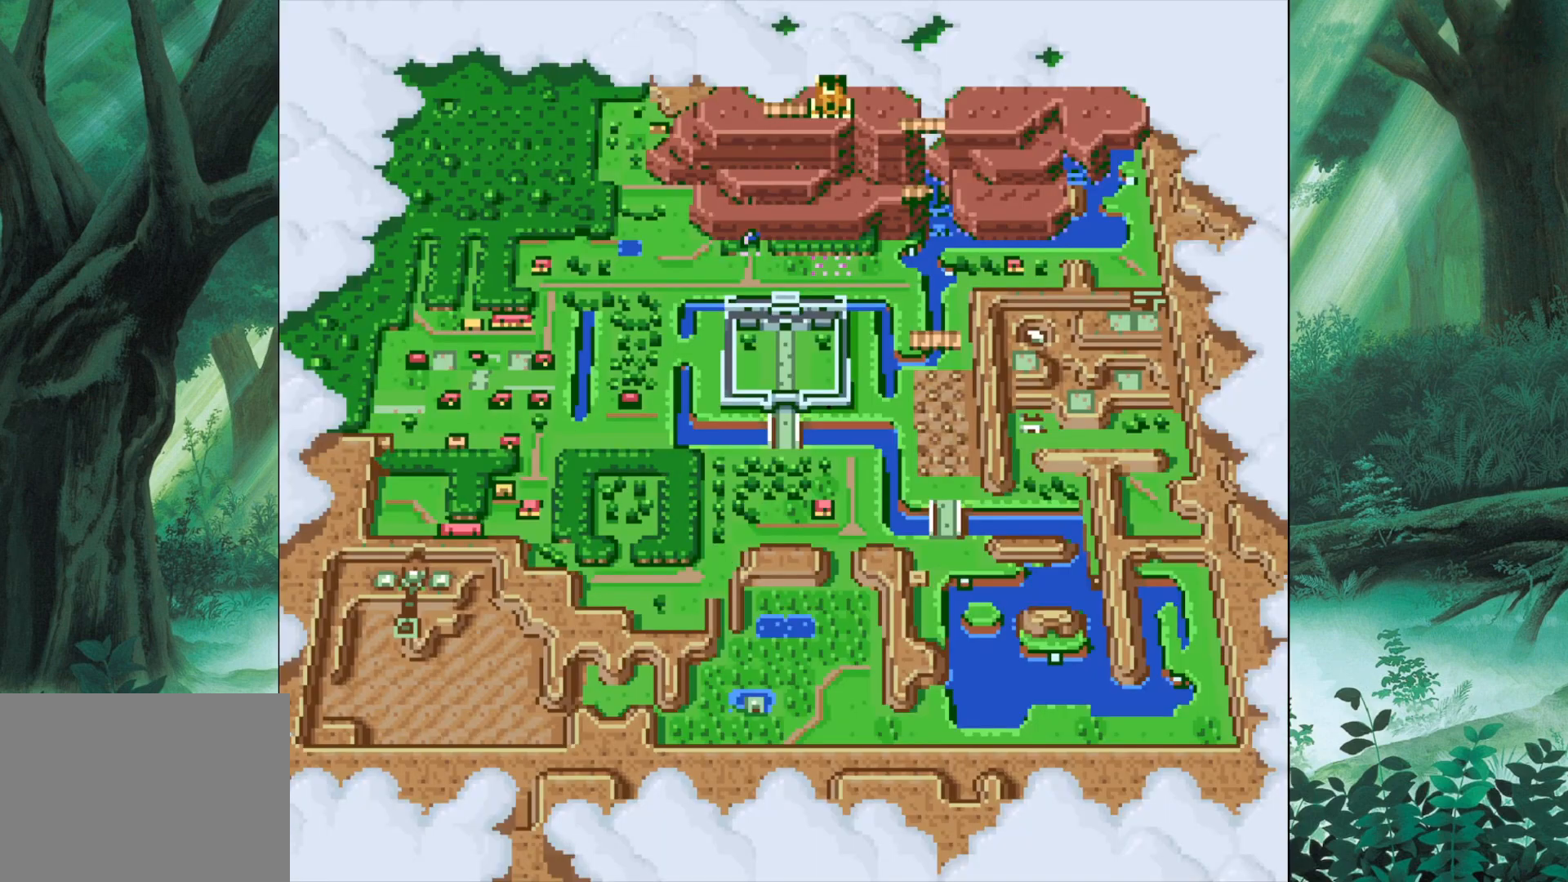
{"buttons": ["Y"], "left_stick": "center", "events": [[450, "Y", "down"]]}